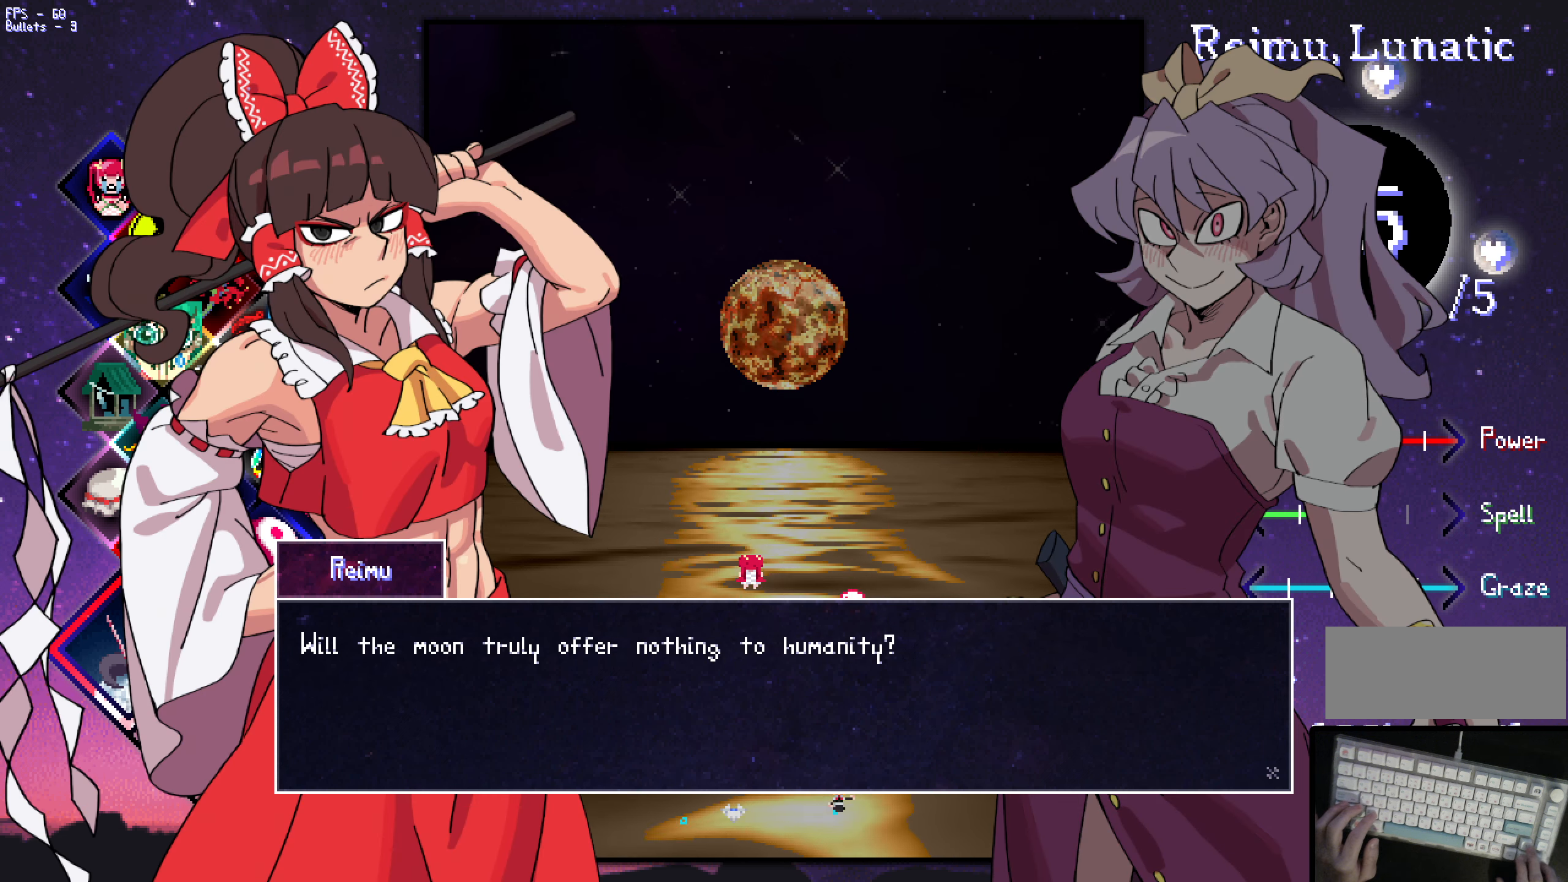
Gameplay with keyboard; each line is a JSON object with the keys held at the frame after it. "events" lists presses ("down") and releases ("up") of "a", "c", "ctrl", "d", "down", "f", "left", "right", "s", "shift", "space", "up", "v", "x" and "z" between this image and that frame as [ms after this image, input, new state], when the widget could be followed in between. No other keys are recorded. Mouse input is not recorded.
{"keys": [], "events": [[216, "left", "down"], [316, "left", "up"], [466, "up", "up"], [466, "z", "down"], [500, "z", "up"]]}
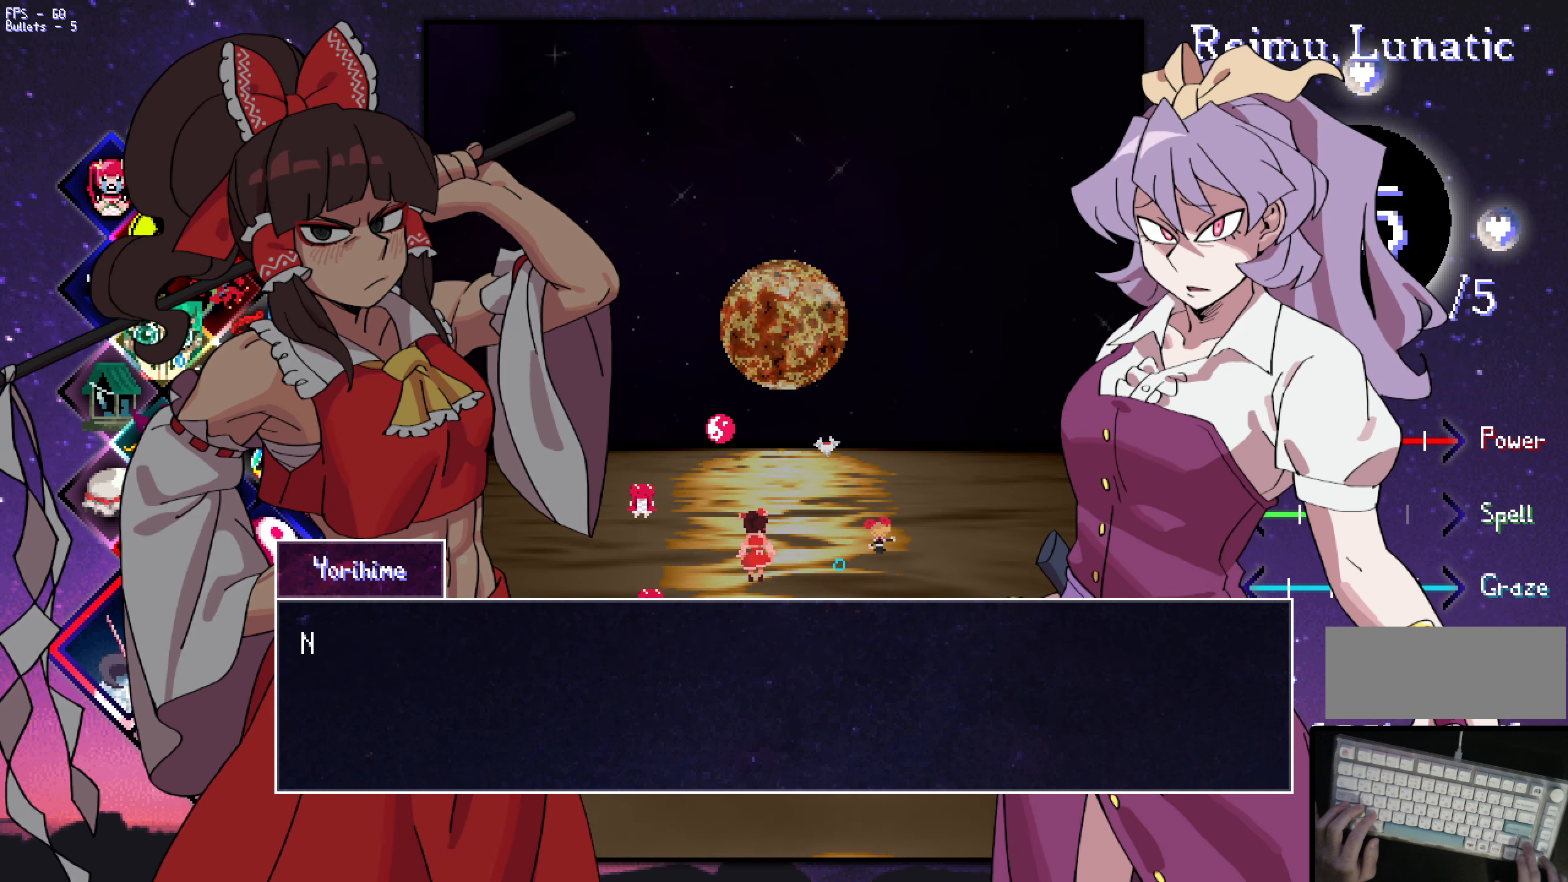
{"keys": [], "events": [[150, "z", "down"], [200, "z", "up"], [433, "z", "down"], [483, "z", "up"]]}
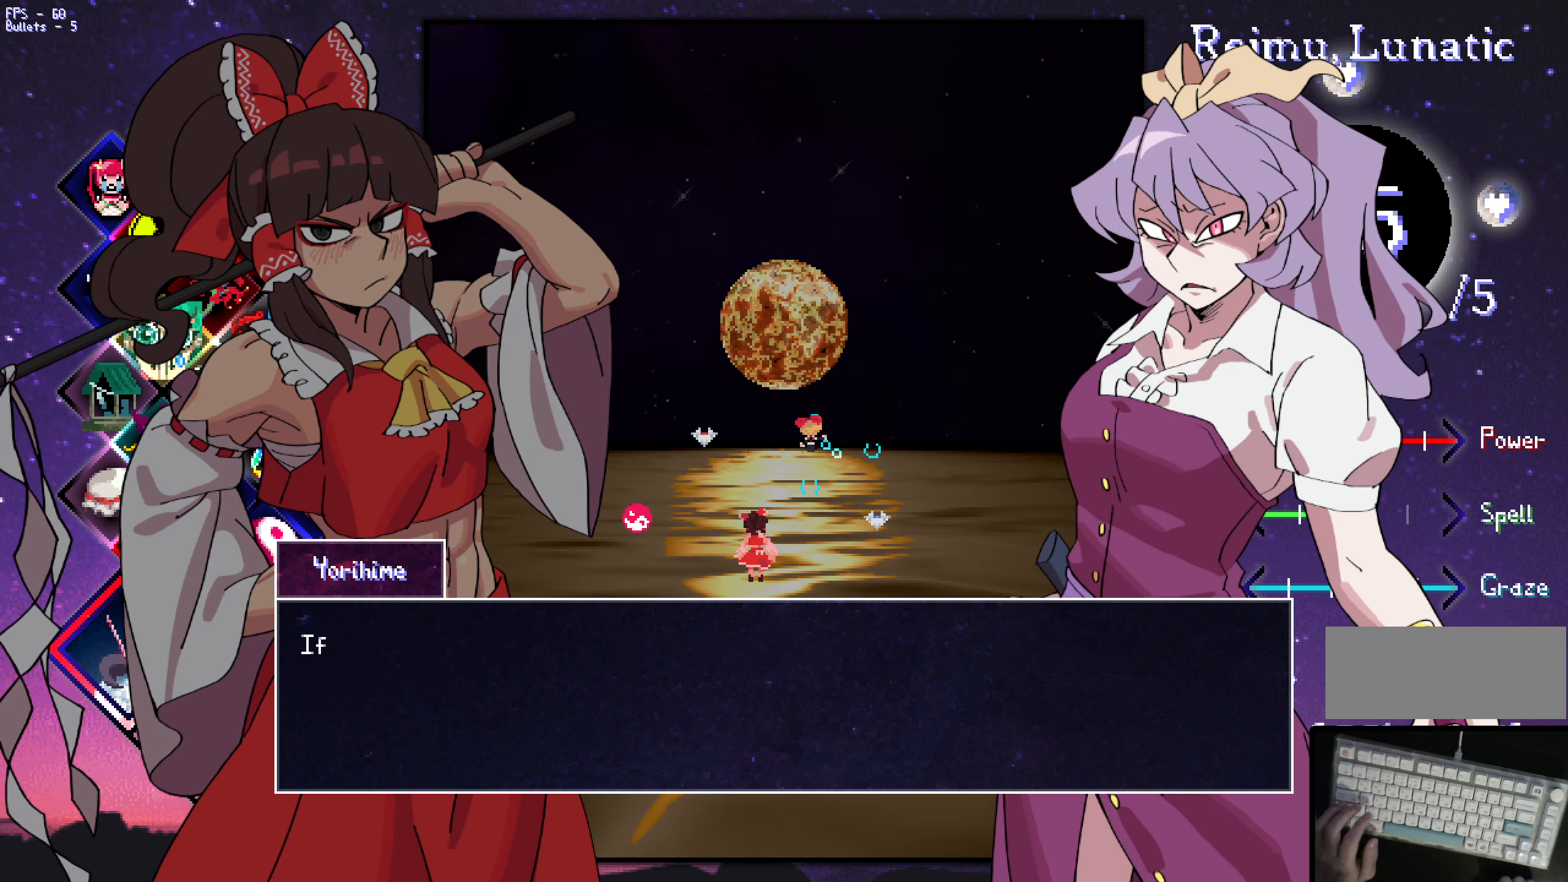
{"keys": [], "events": [[182, "z", "down"], [266, "z", "up"]]}
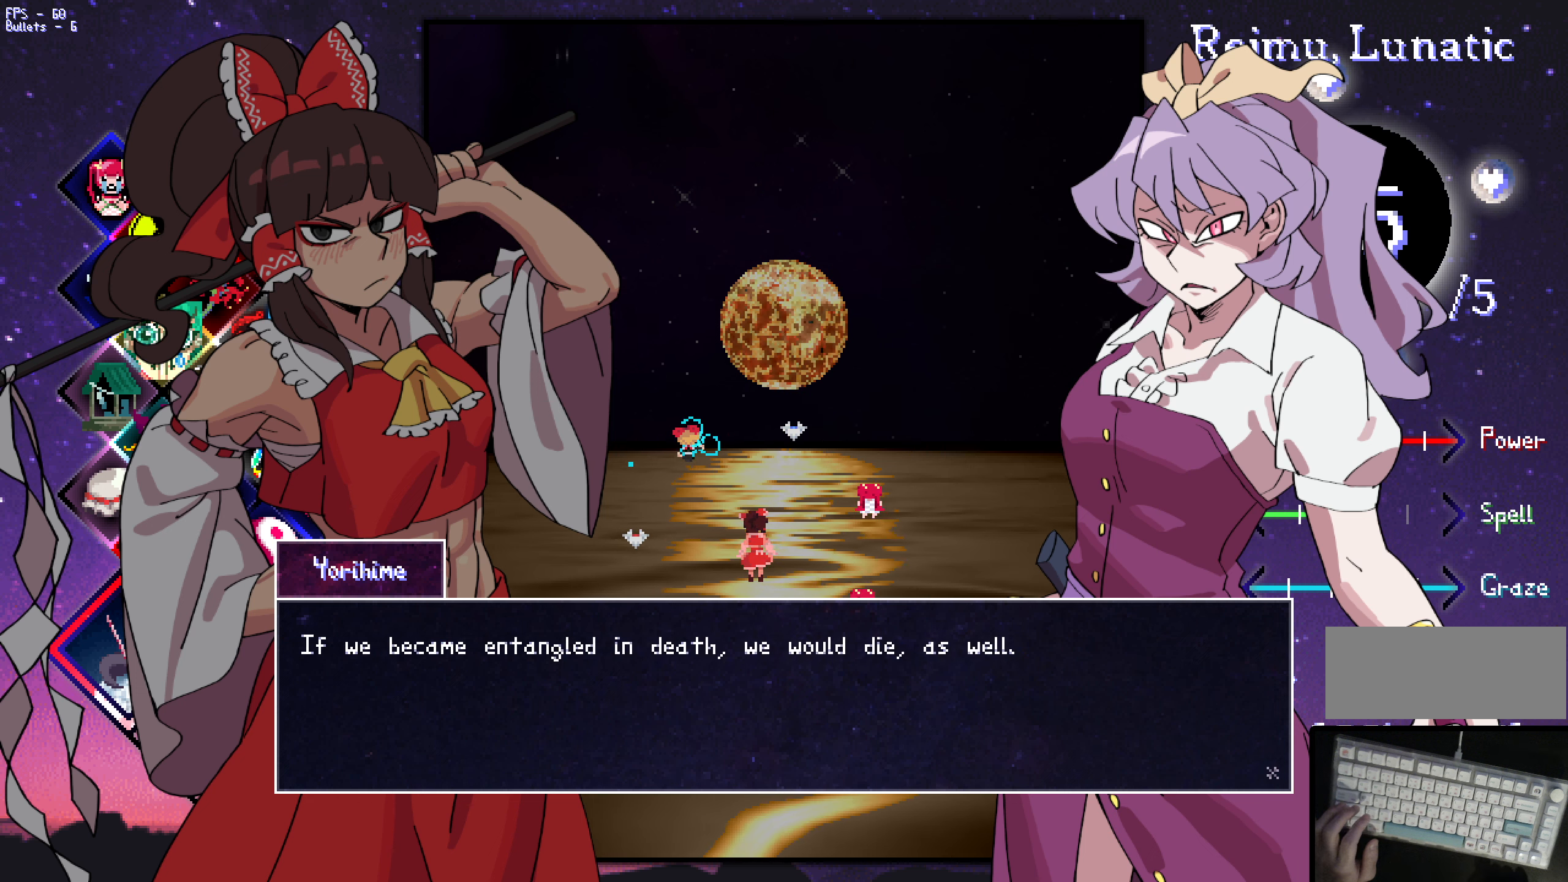
{"keys": [], "events": [[67, "z", "down"], [100, "z", "up"], [150, "z", "down"], [250, "z", "up"]]}
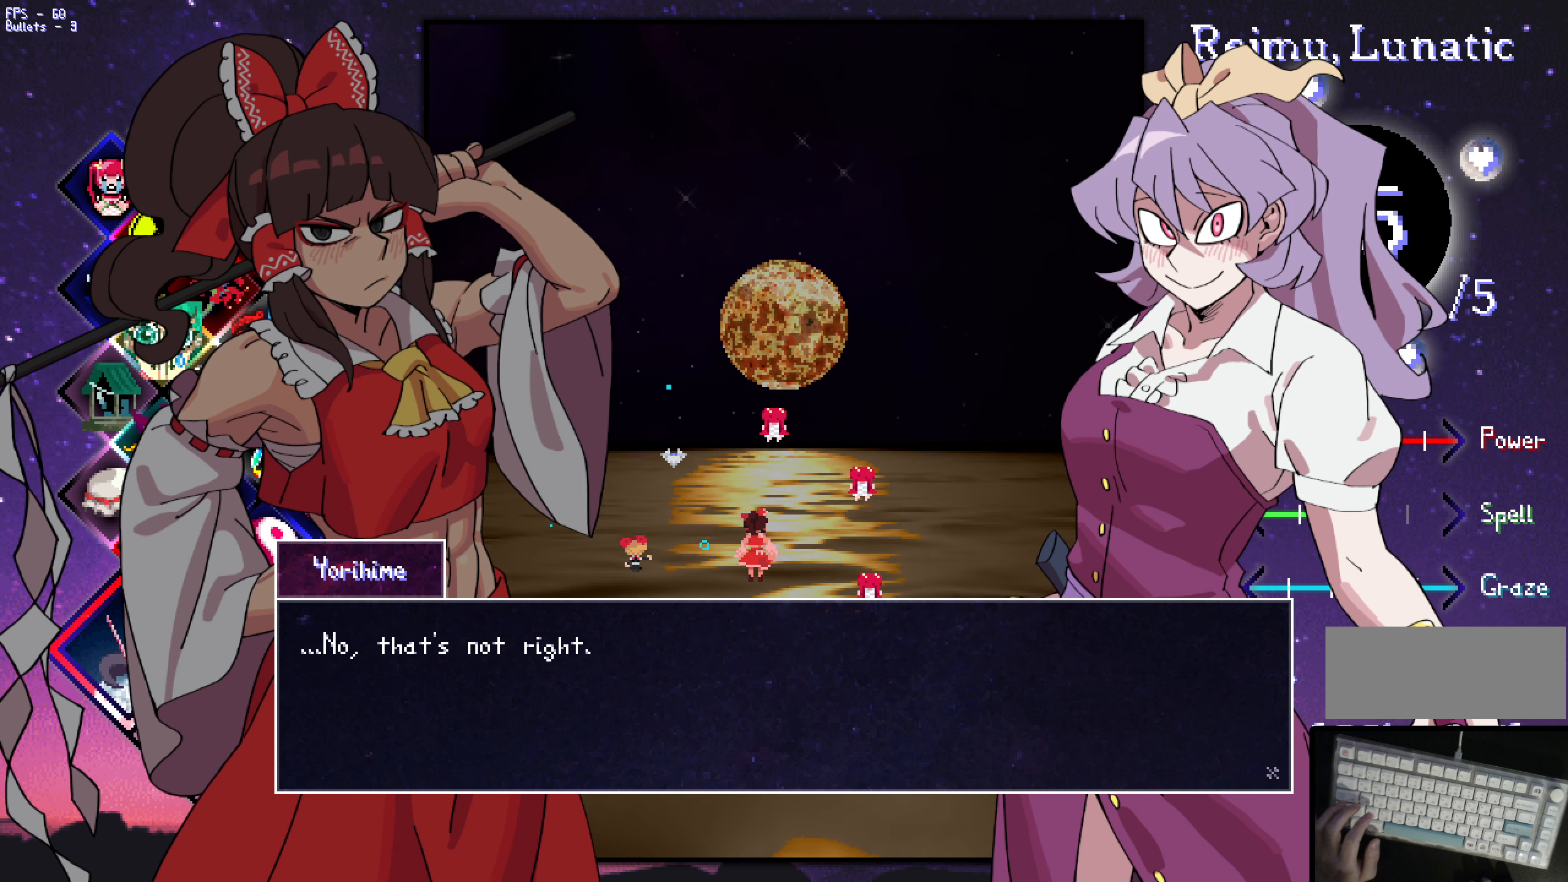
{"keys": [], "events": [[83, "z", "down"], [133, "z", "up"]]}
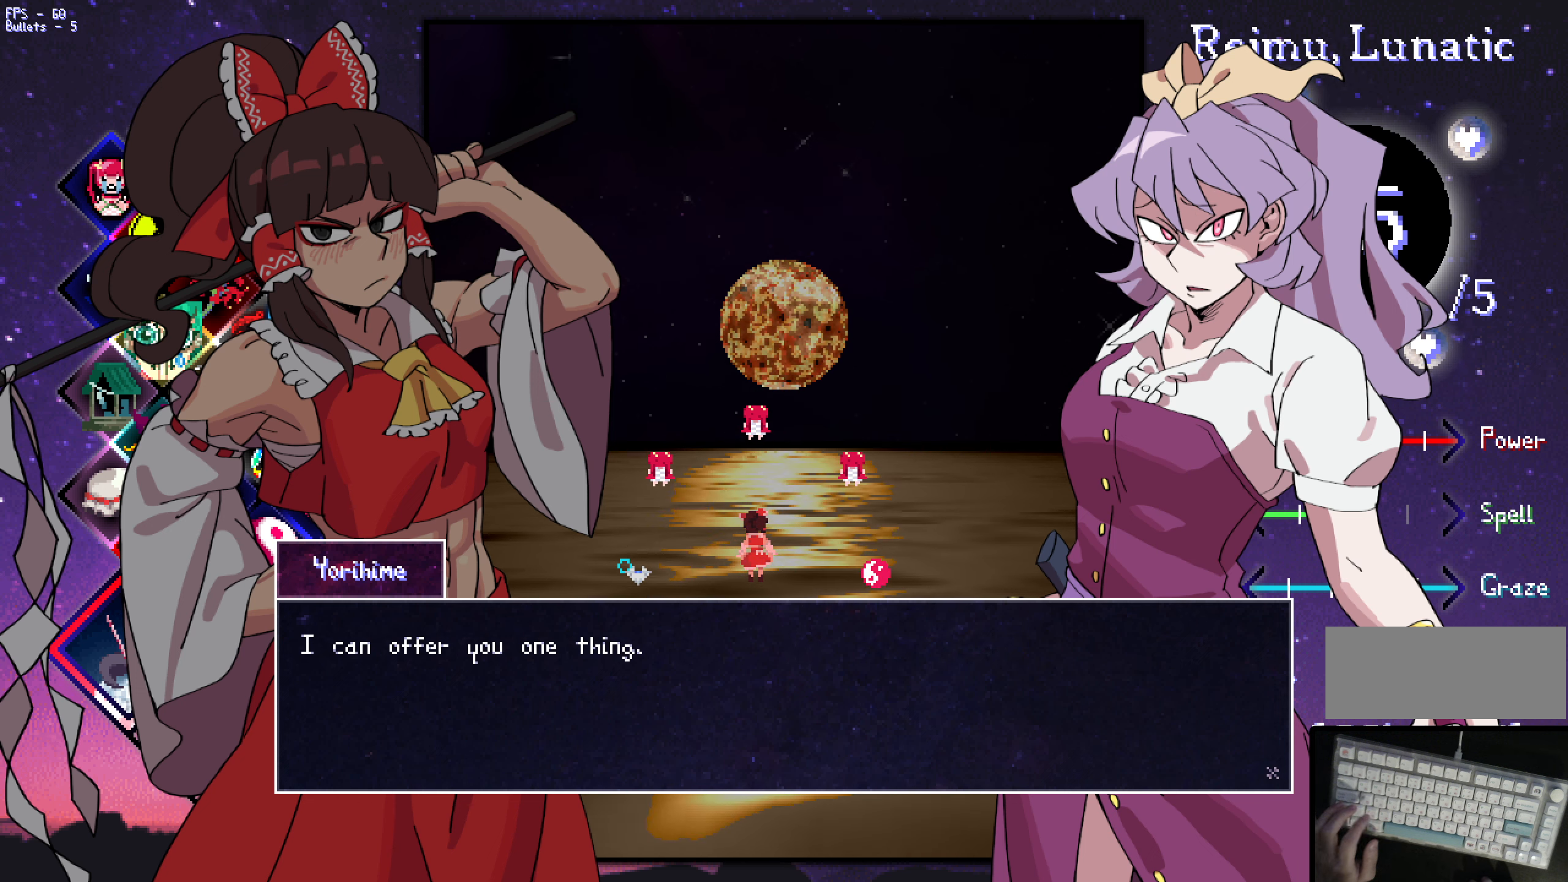
{"keys": [], "events": [[67, "z", "down"], [100, "z", "up"], [200, "z", "down"], [250, "z", "up"]]}
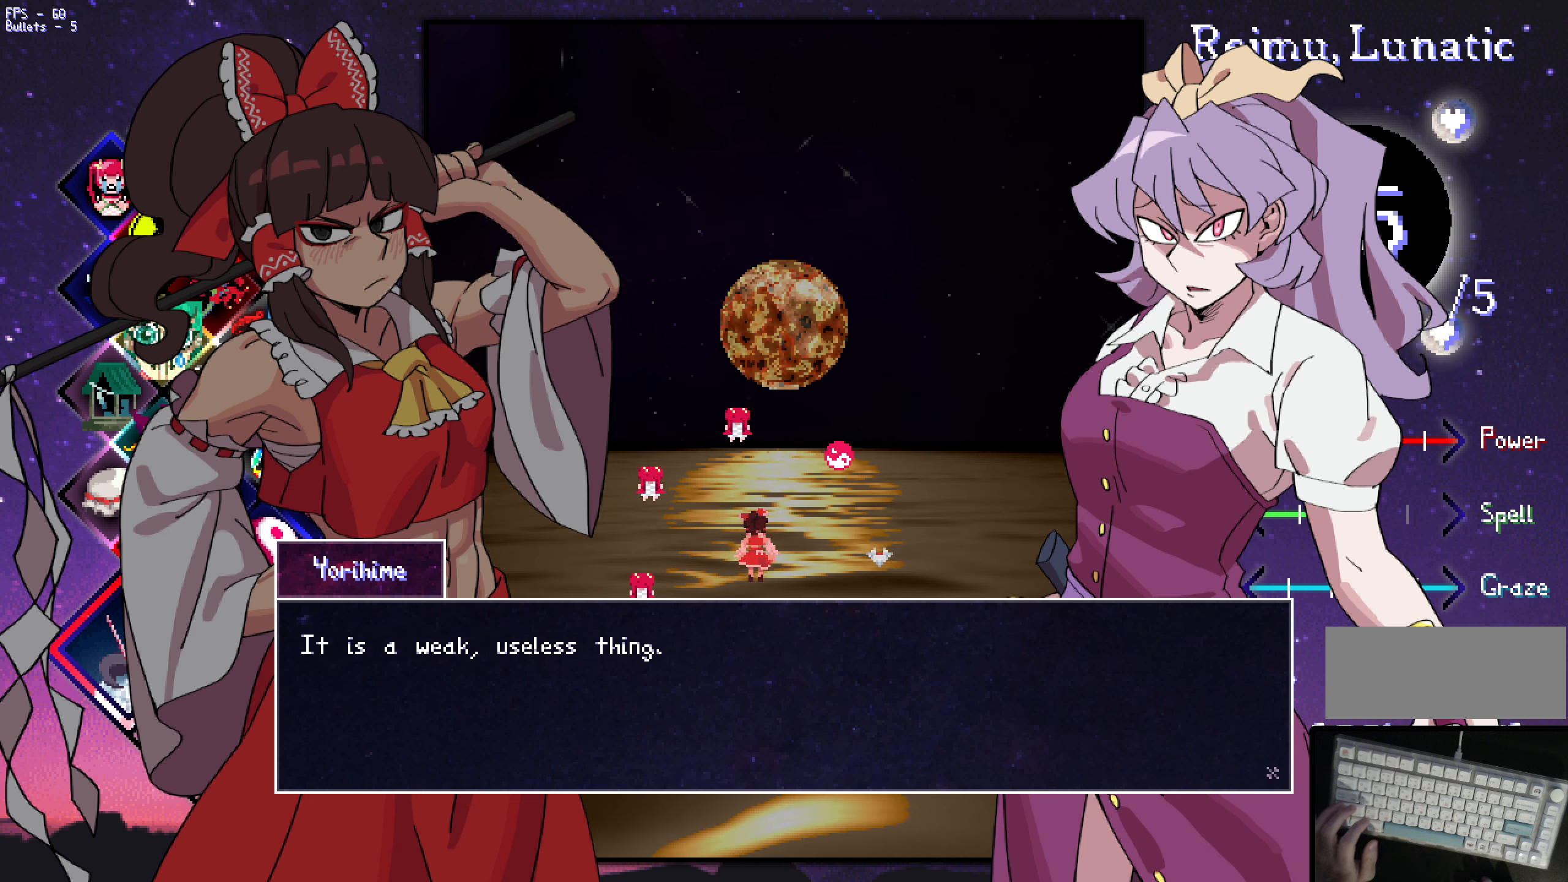
{"keys": [], "events": [[133, "z", "down"], [183, "z", "up"], [317, "z", "down"], [367, "z", "up"]]}
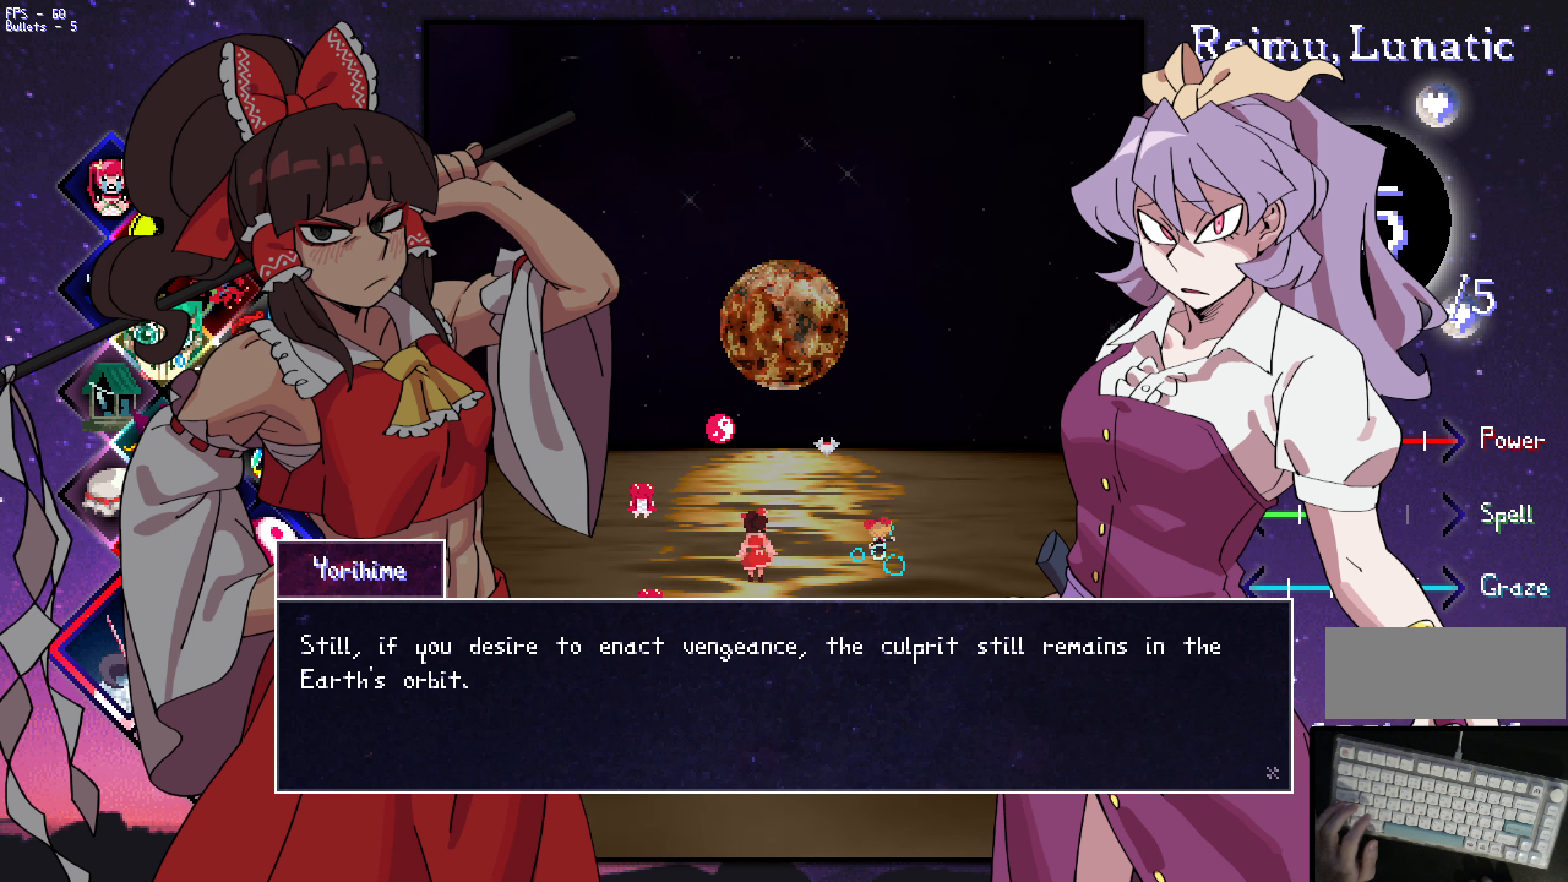
{"keys": [], "events": [[433, "z", "down"], [483, "z", "up"]]}
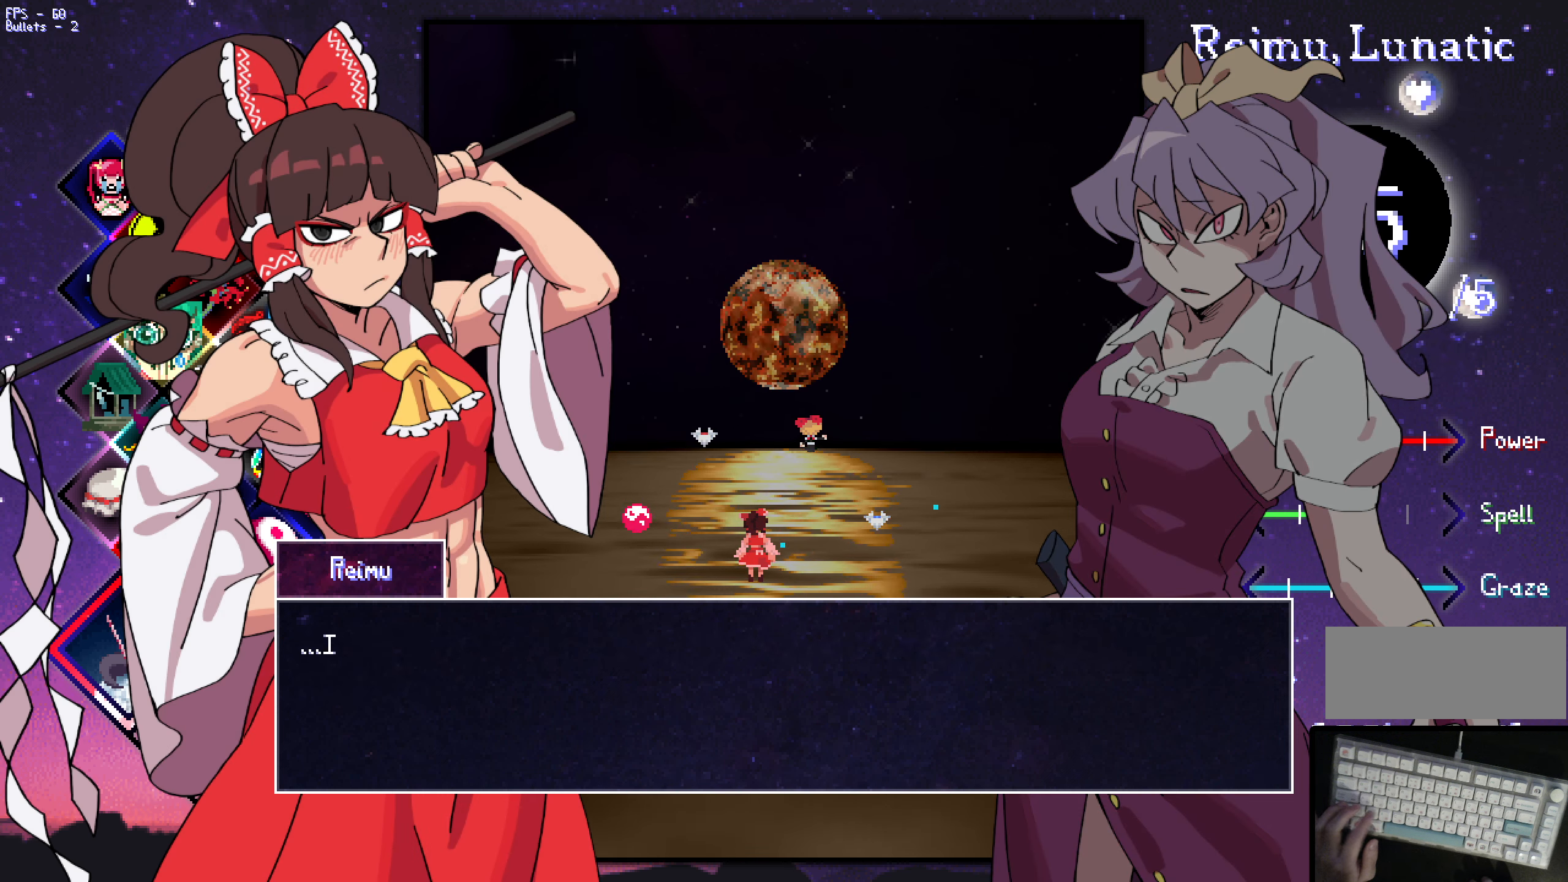
{"keys": [], "events": [[83, "z", "down"], [133, "z", "up"], [417, "z", "down"], [500, "z", "up"]]}
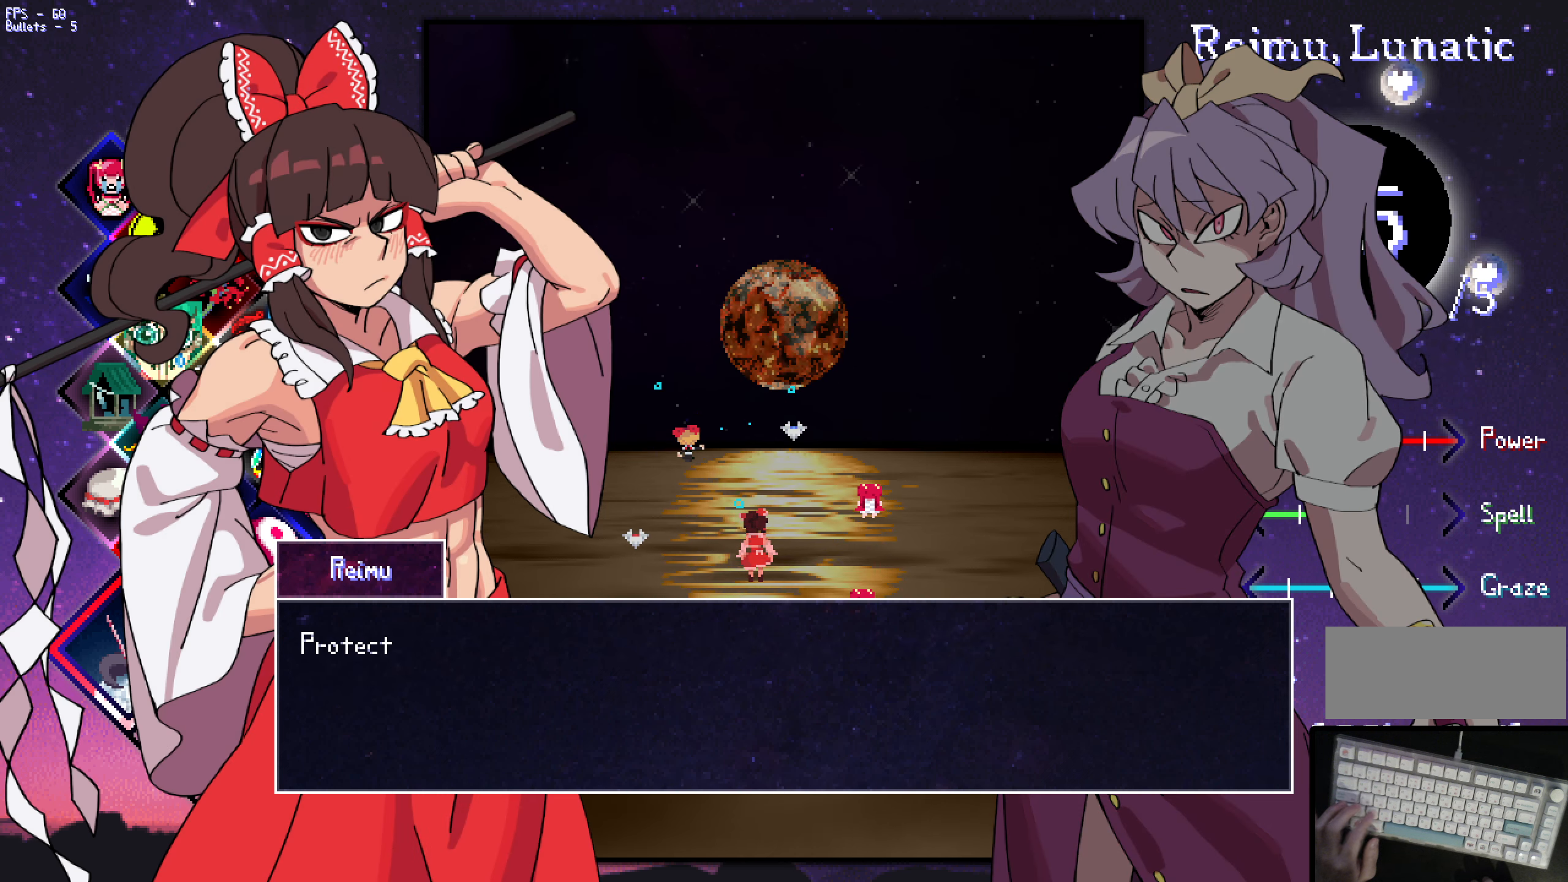
{"keys": [], "events": [[100, "z", "down"], [150, "z", "up"], [433, "z", "down"], [483, "z", "up"]]}
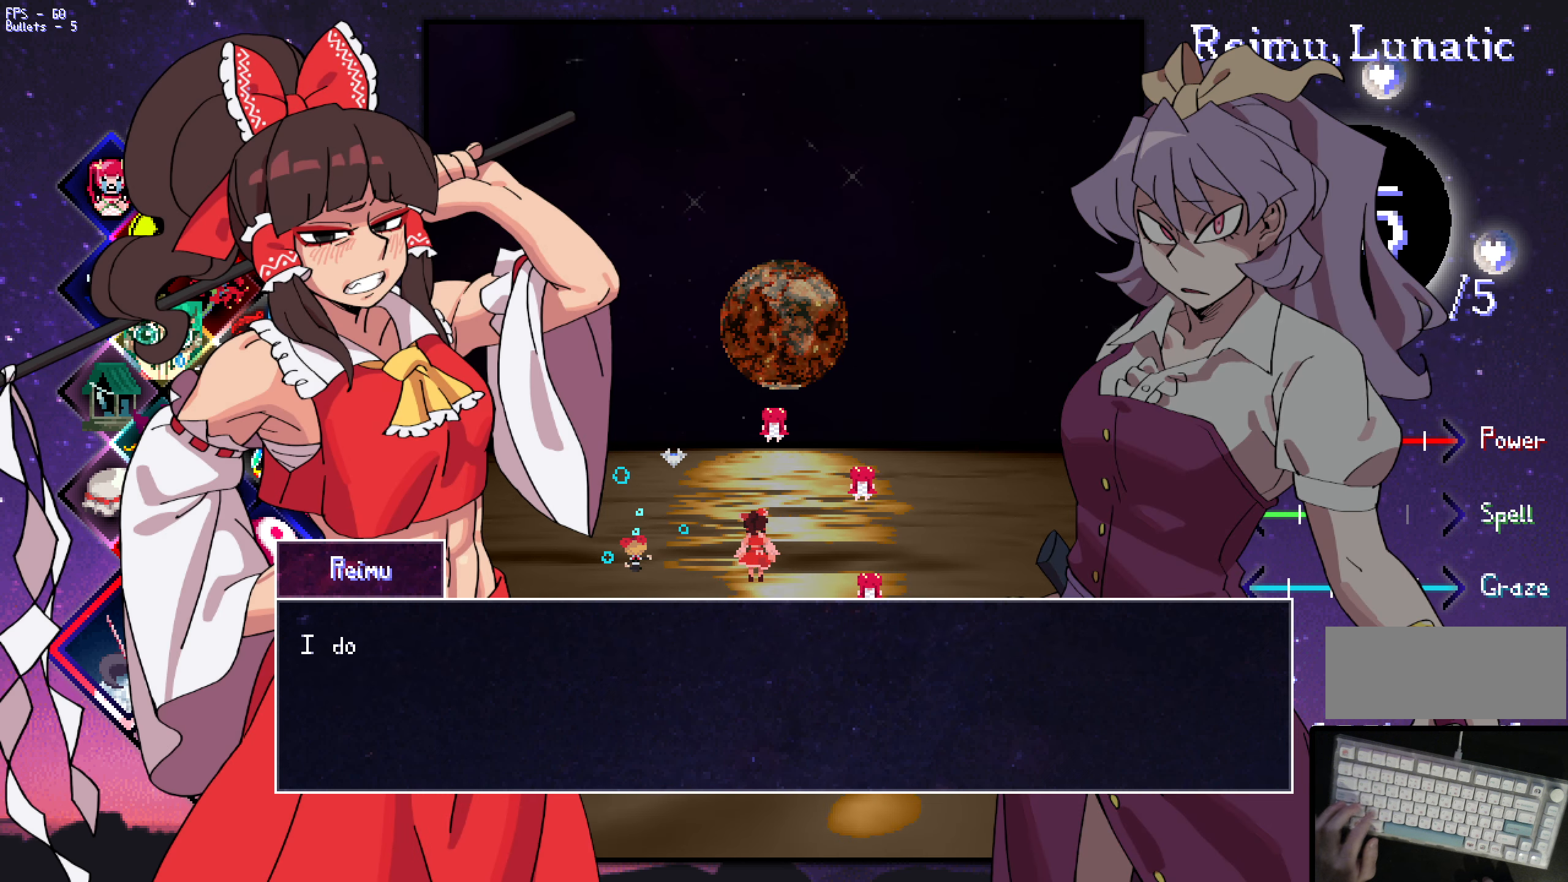
{"keys": [], "events": [[133, "z", "down"], [167, "z", "up"], [467, "z", "down"], [500, "z", "up"]]}
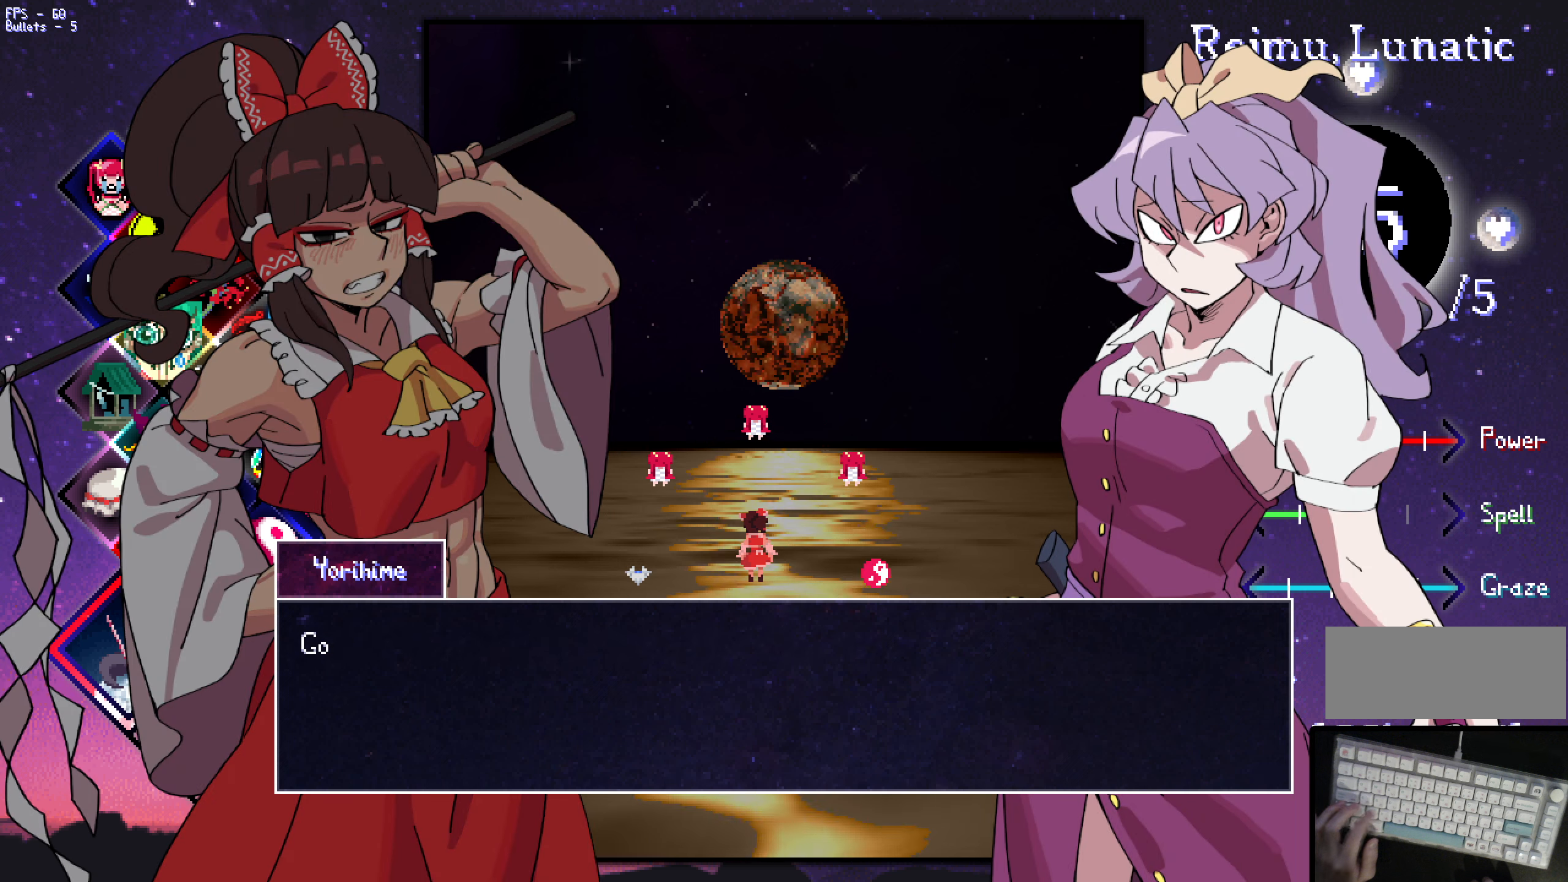
{"keys": [], "events": [[100, "z", "down"], [200, "z", "up"], [434, "z", "down"], [484, "z", "up"]]}
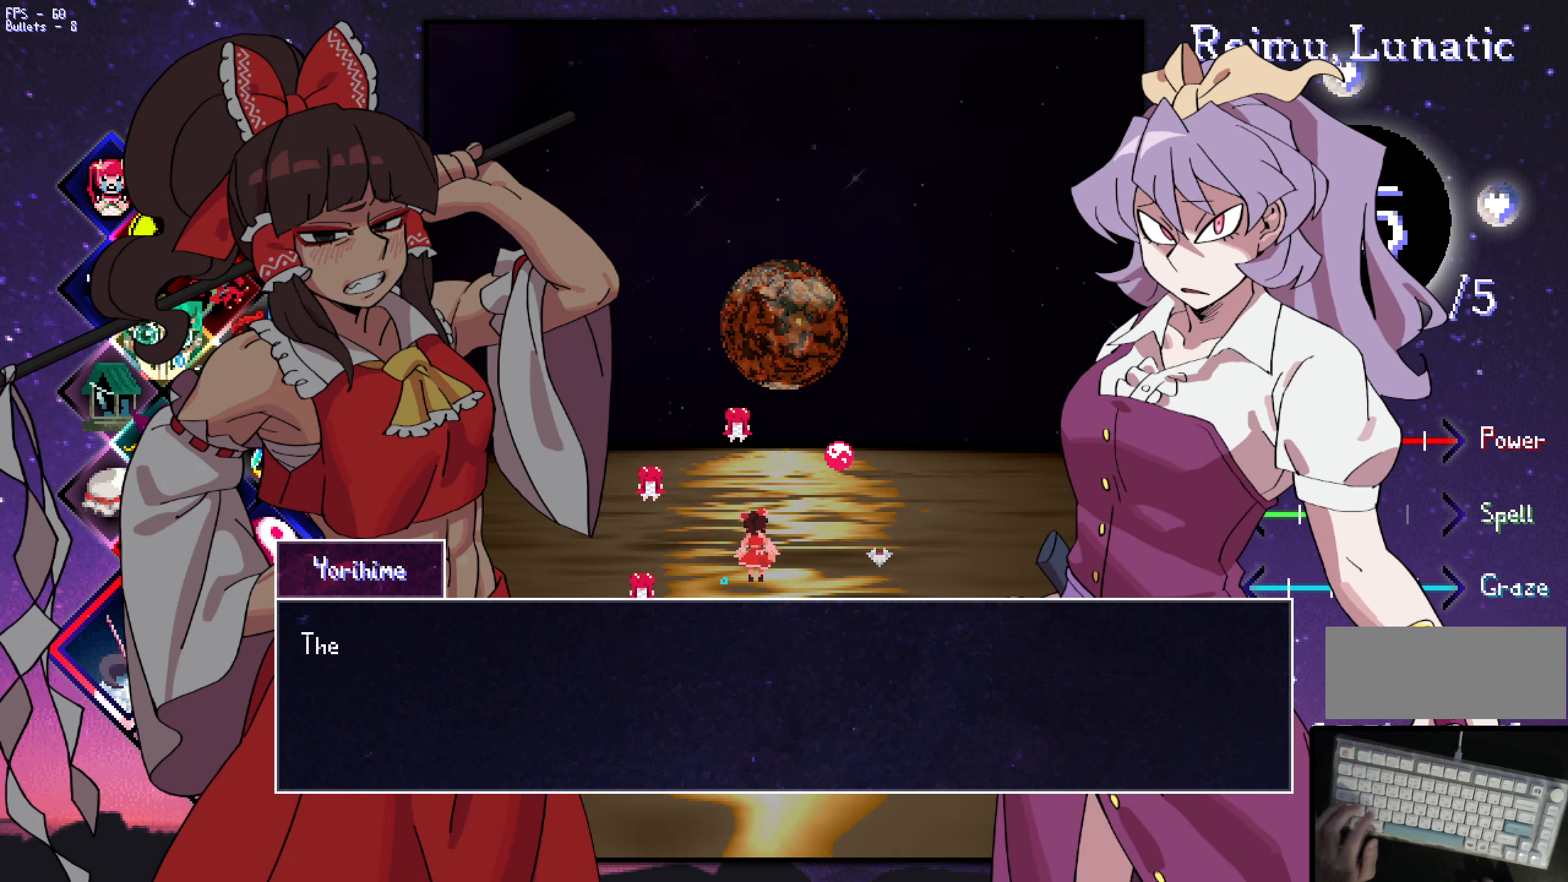
{"keys": [], "events": [[84, "z", "down"], [184, "z", "up"], [417, "z", "down"], [467, "z", "up"]]}
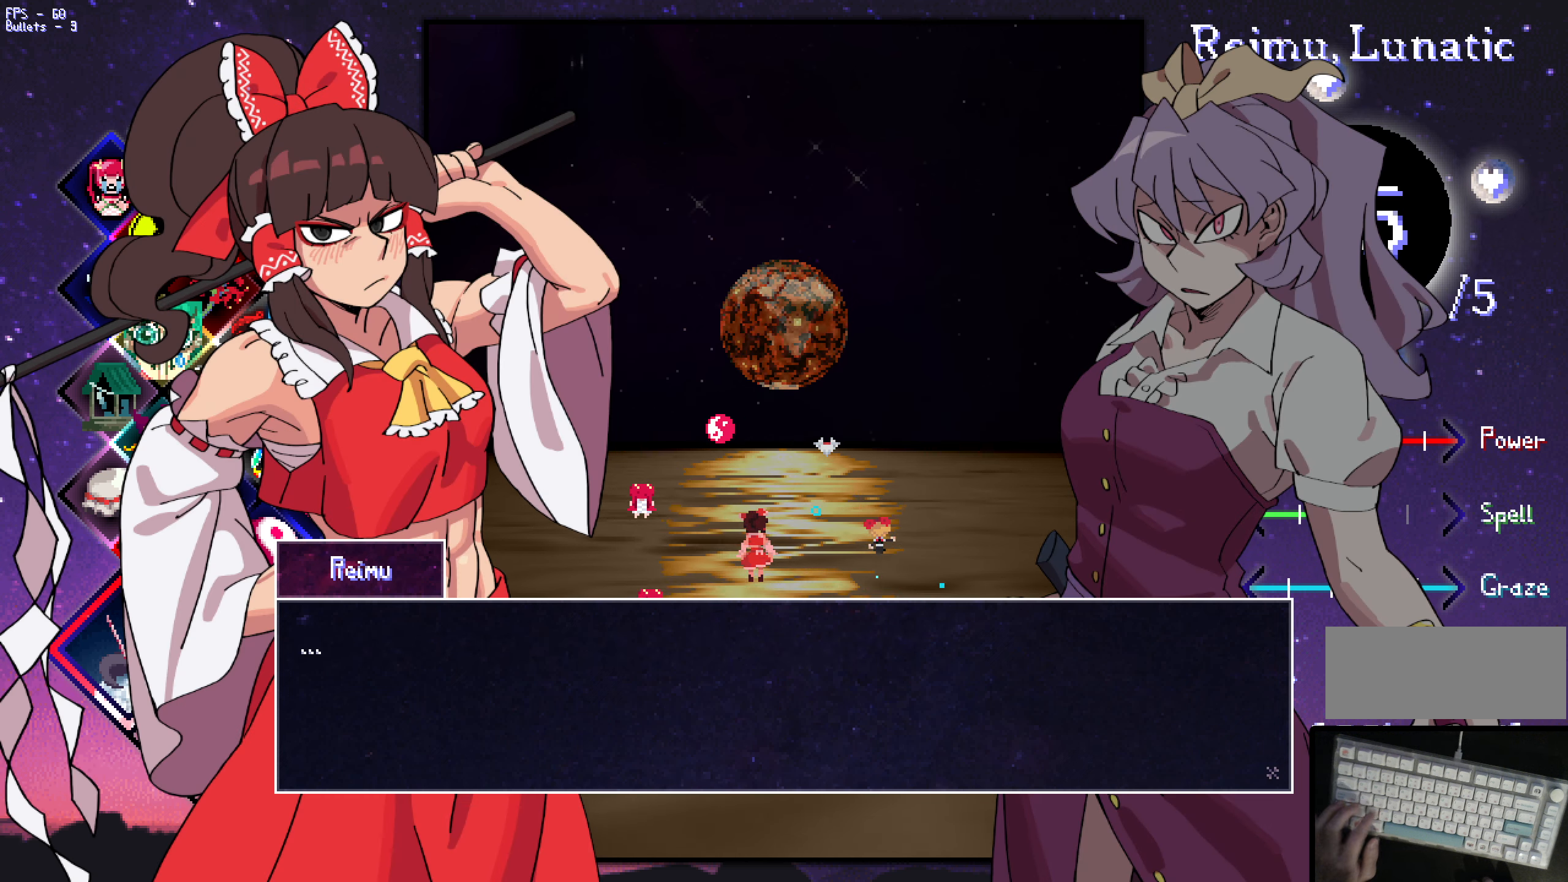
{"keys": ["z"], "events": [[50, "z", "down"], [100, "z", "up"], [250, "z", "down"], [300, "z", "up"], [434, "z", "down"]]}
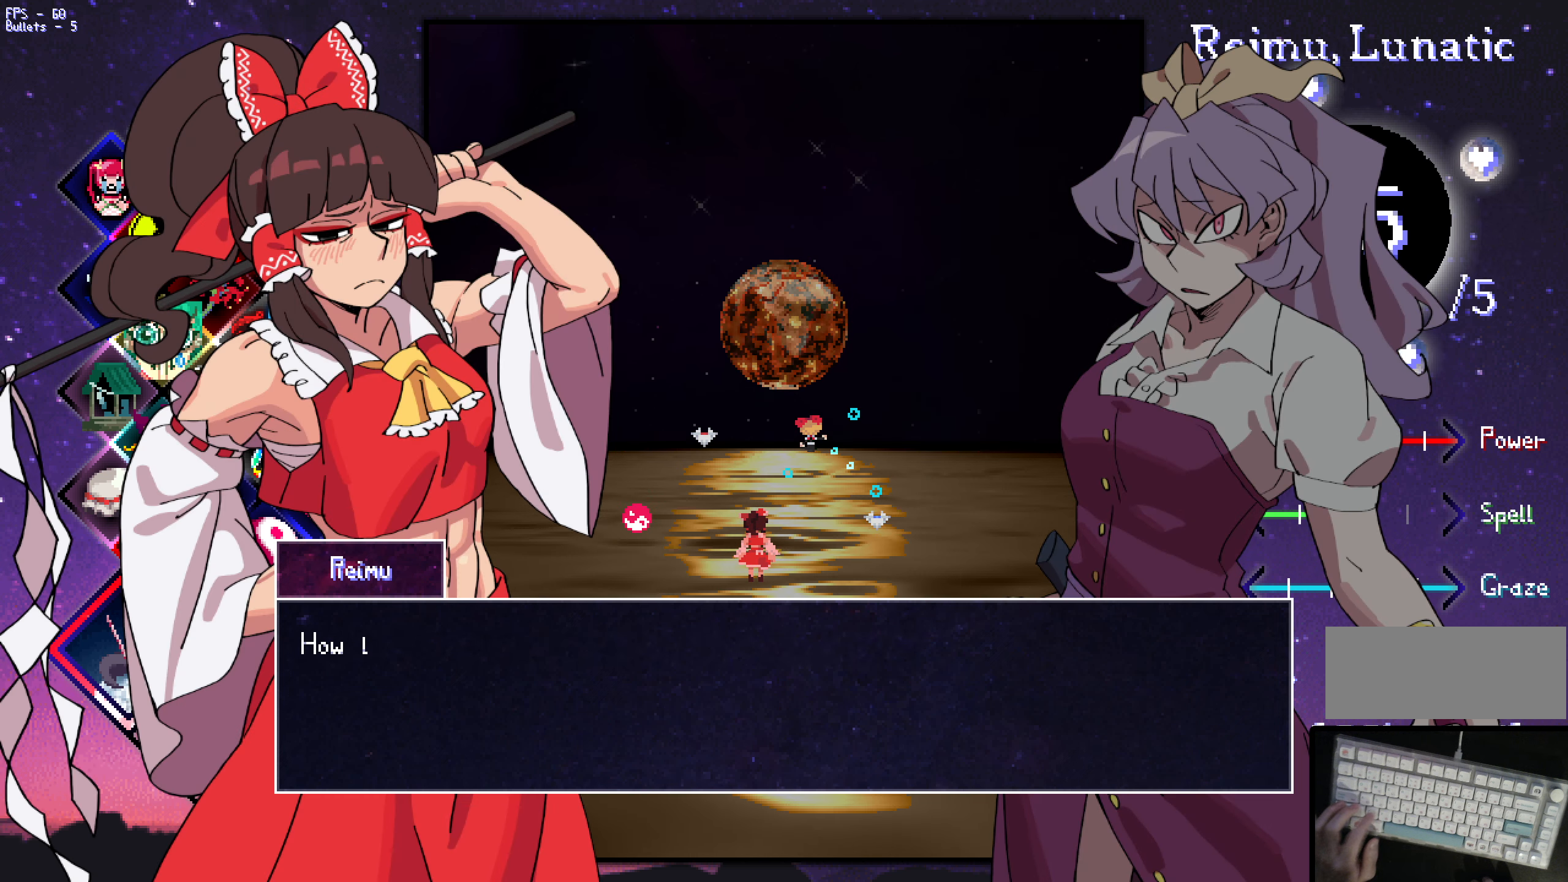
{"keys": ["z"], "events": [[34, "z", "up"], [134, "z", "down"], [184, "z", "up"], [284, "z", "down"], [367, "z", "up"], [467, "z", "down"]]}
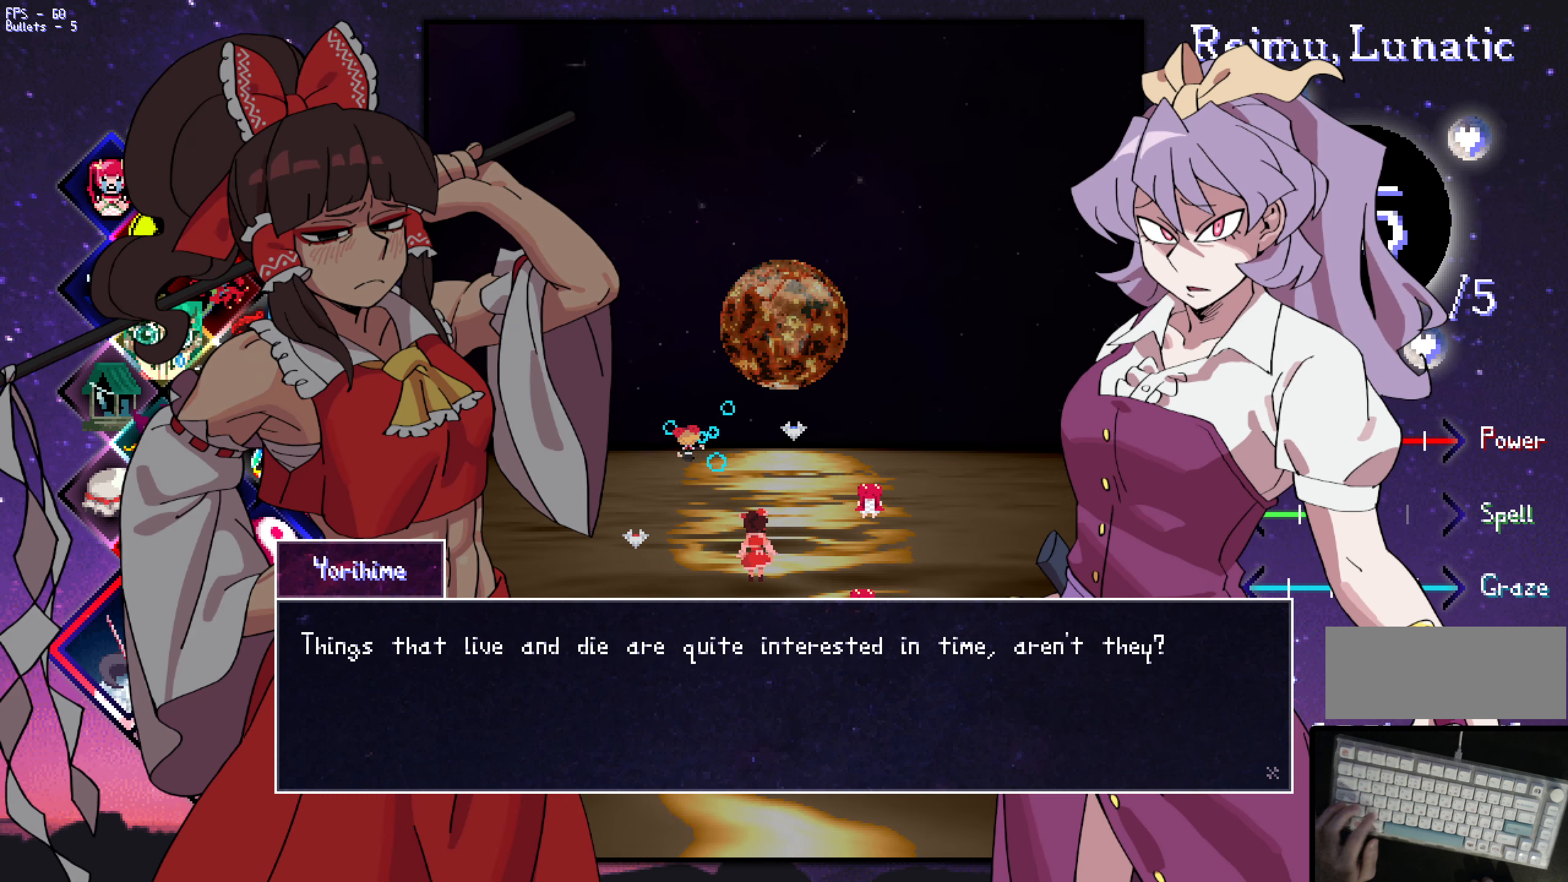
{"keys": [], "events": [[100, "z", "up"], [200, "z", "down"], [250, "z", "up"], [350, "z", "down"], [434, "z", "up"]]}
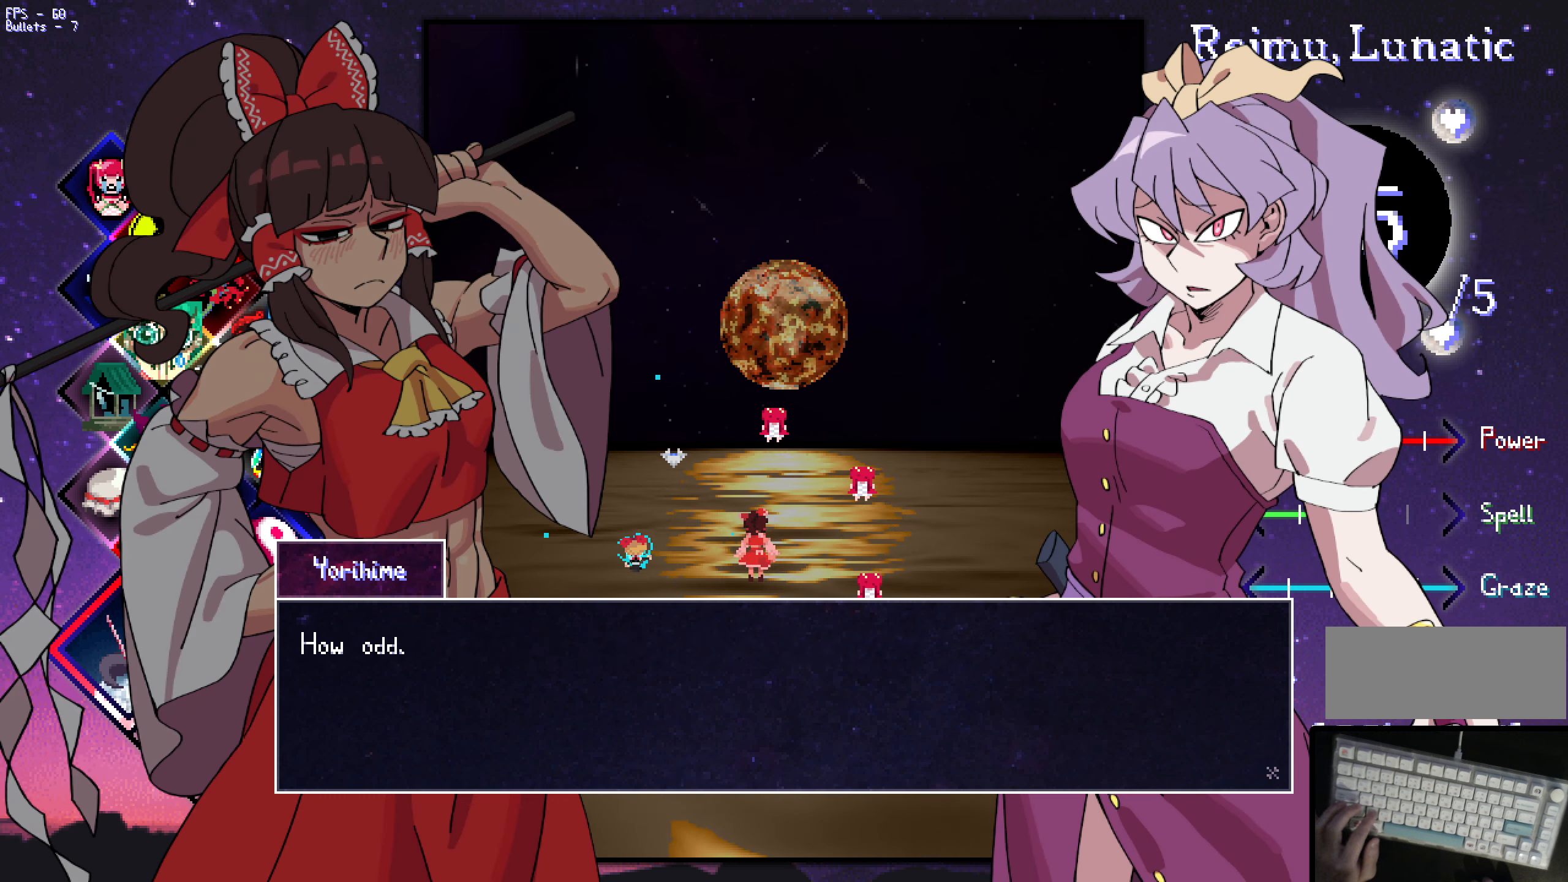
{"keys": ["z"], "events": [[34, "z", "down"], [134, "z", "up"], [234, "z", "down"], [317, "z", "up"], [417, "z", "down"]]}
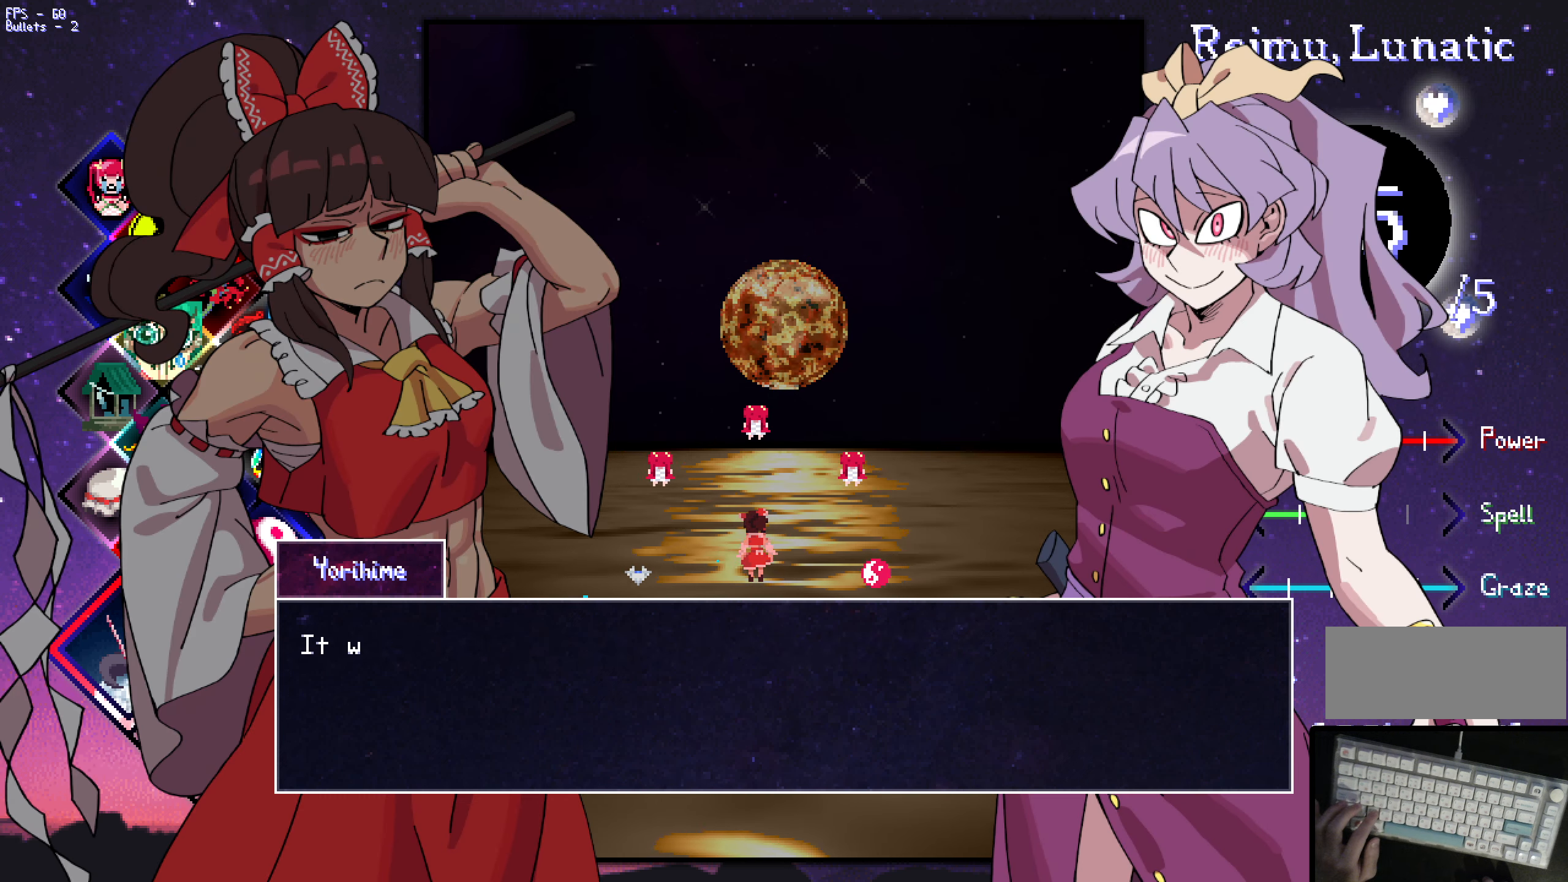
{"keys": ["z"], "events": [[17, "z", "up"], [67, "z", "down"], [150, "z", "up"], [250, "z", "down"], [350, "z", "up"], [450, "z", "down"]]}
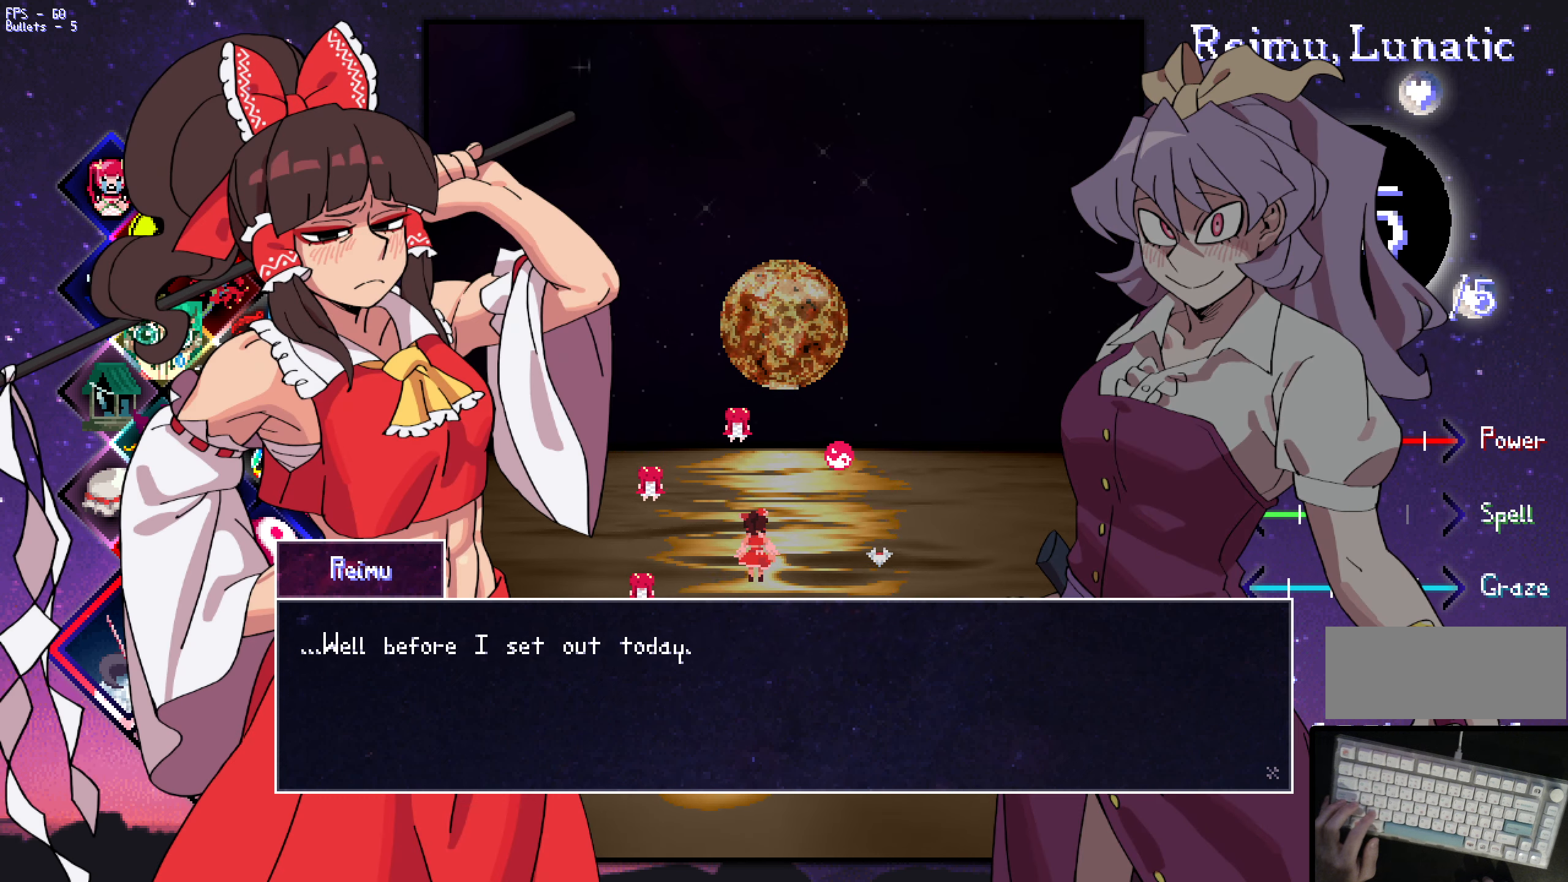
{"keys": ["z"], "events": [[34, "z", "up"], [134, "z", "down"], [234, "z", "up"], [284, "z", "down"], [367, "z", "up"], [467, "z", "down"]]}
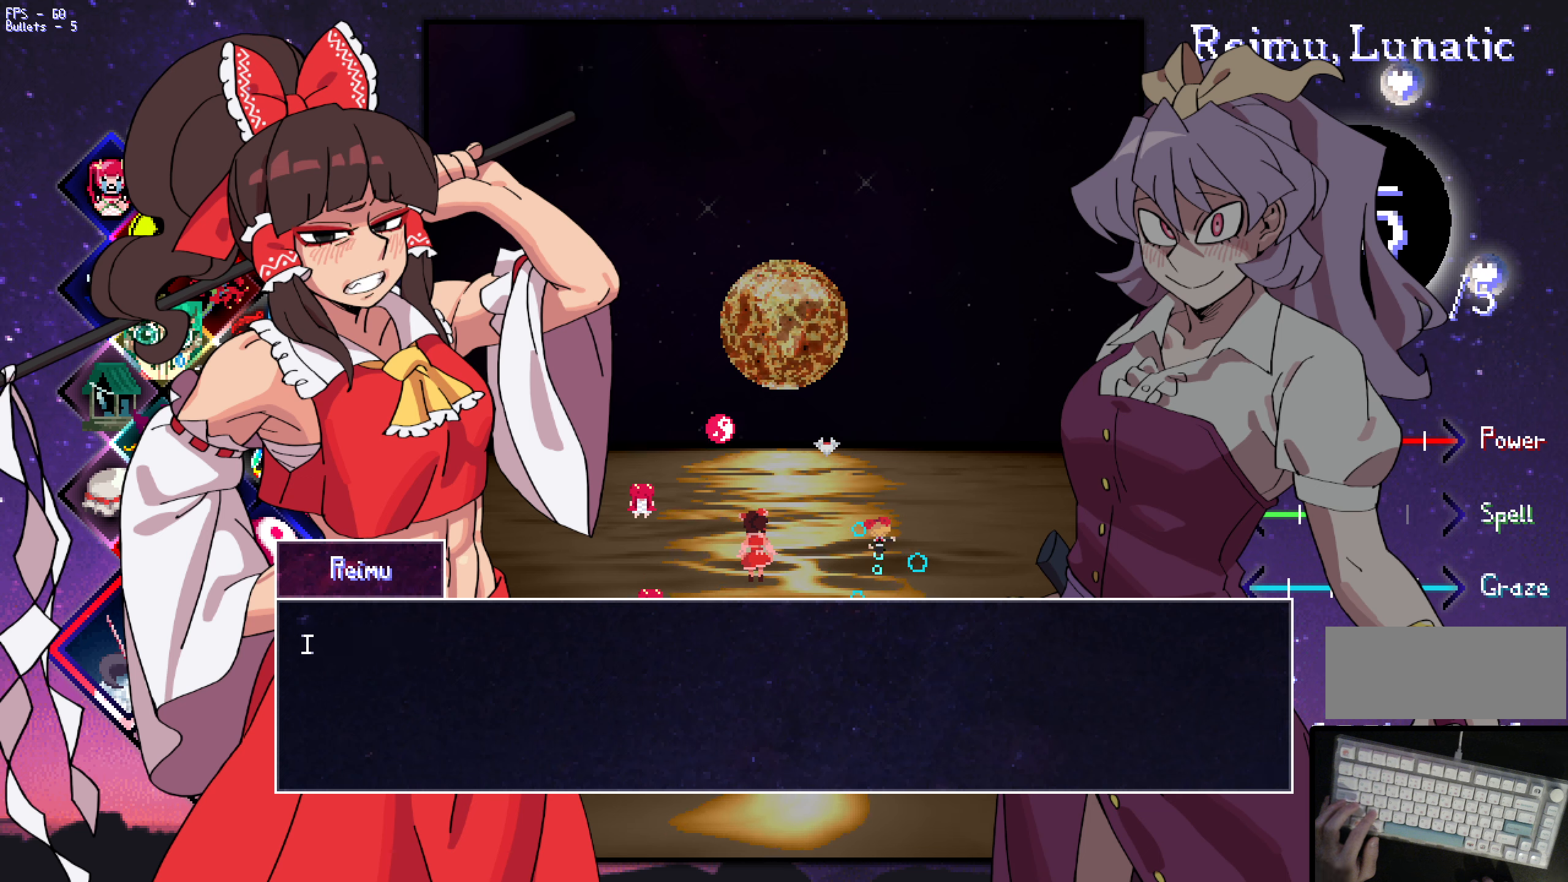
{"keys": [], "events": [[66, "z", "up"], [250, "z", "down"], [350, "z", "up"]]}
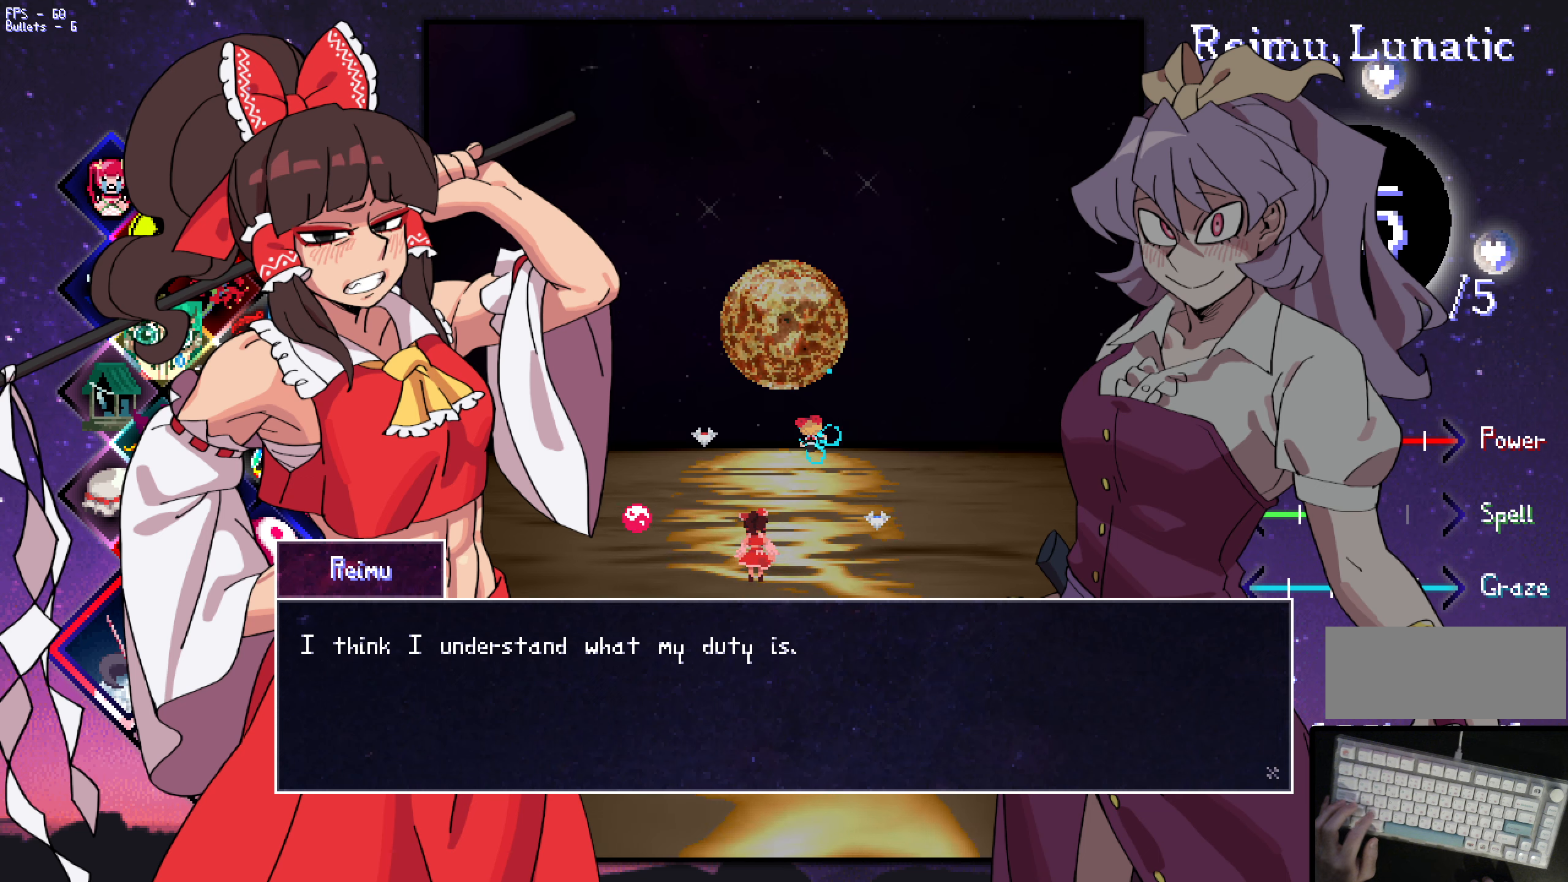
{"keys": [], "events": [[50, "z", "down"], [133, "z", "up"], [333, "z", "down"], [433, "z", "up"]]}
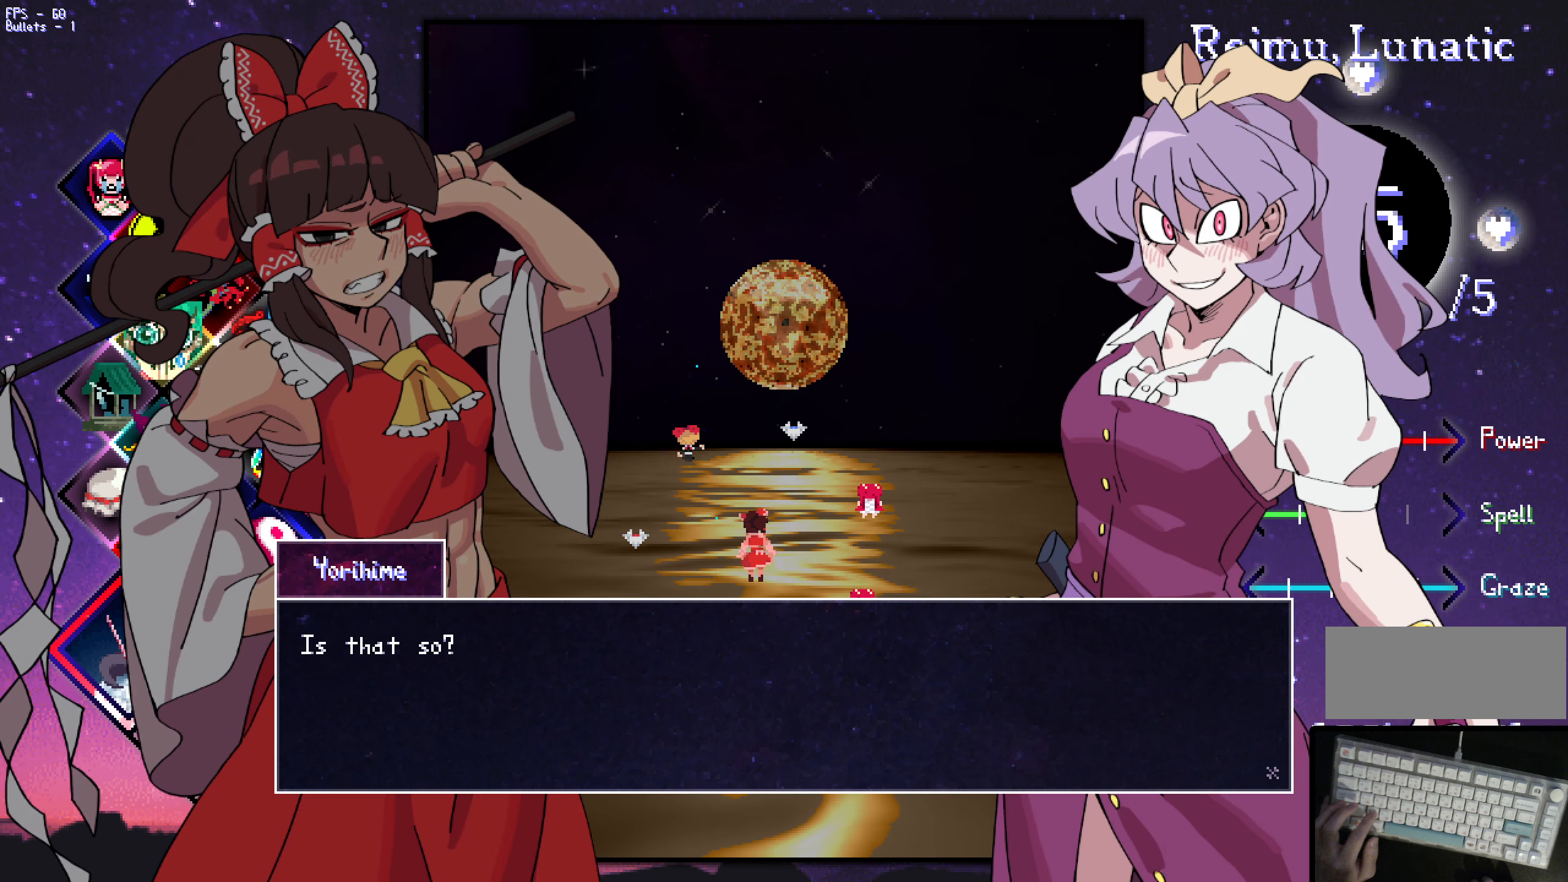
{"keys": [], "events": [[116, "z", "down"], [216, "z", "up"], [400, "z", "down"], [450, "z", "up"]]}
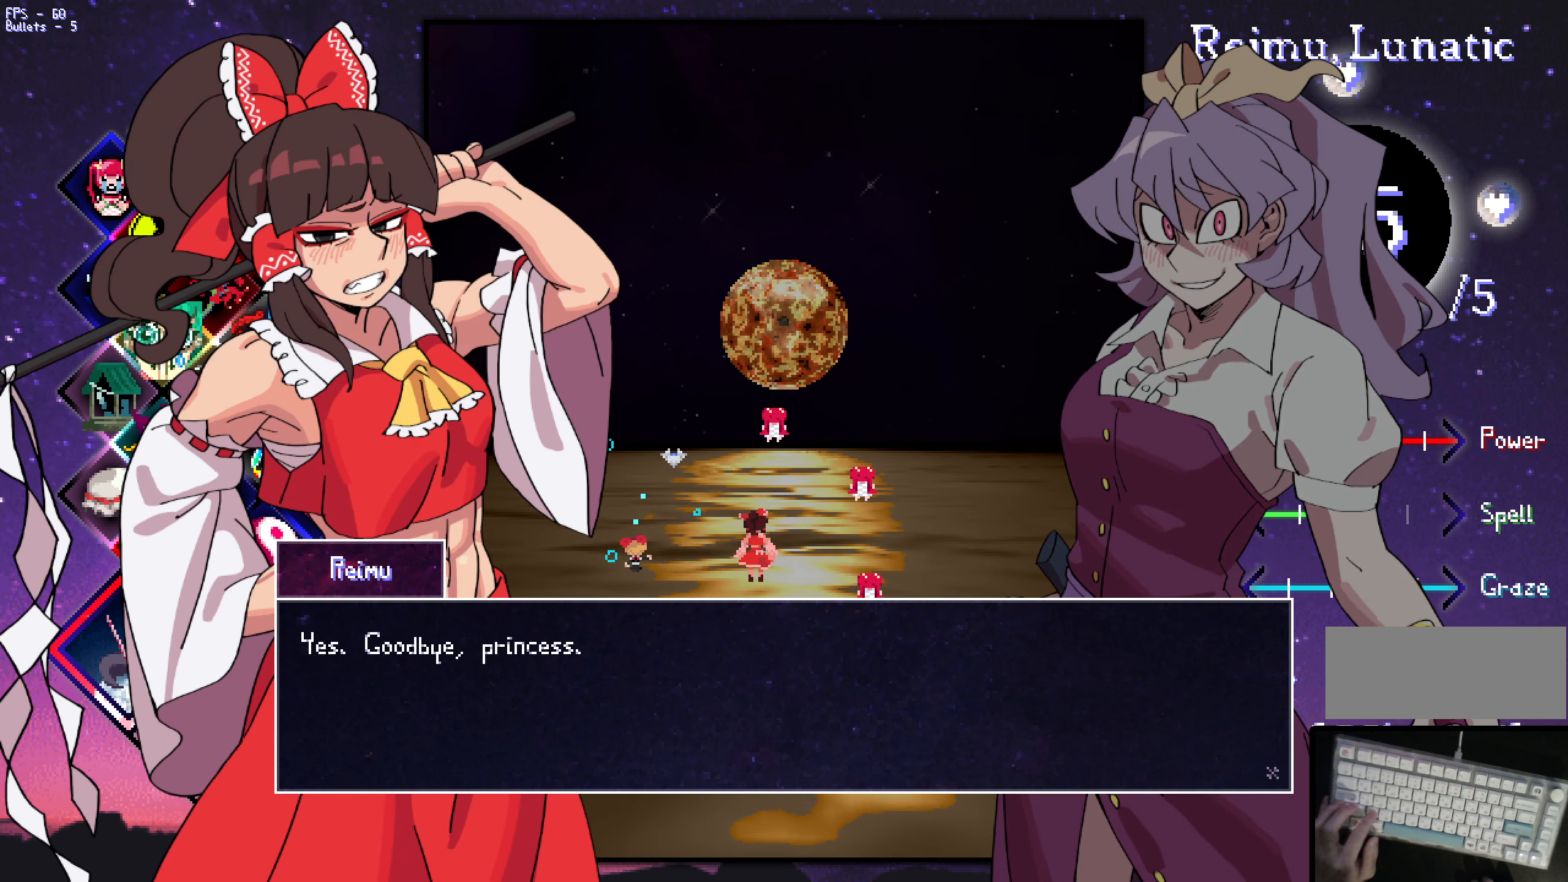
{"keys": [], "events": [[183, "z", "down"], [283, "z", "up"]]}
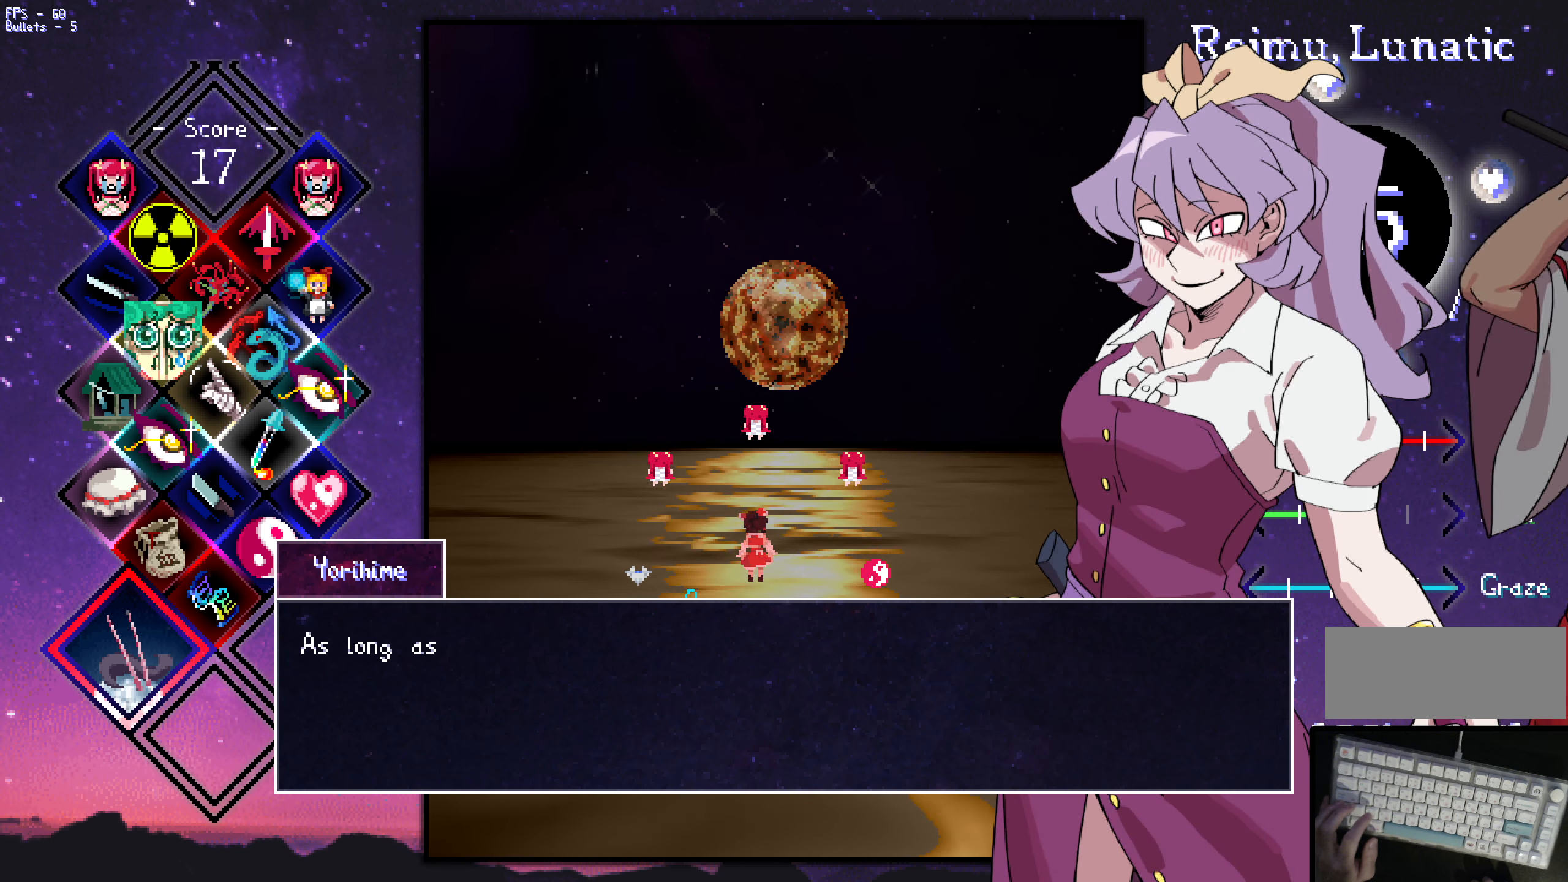
{"keys": [], "events": [[116, "z", "down"], [216, "z", "up"]]}
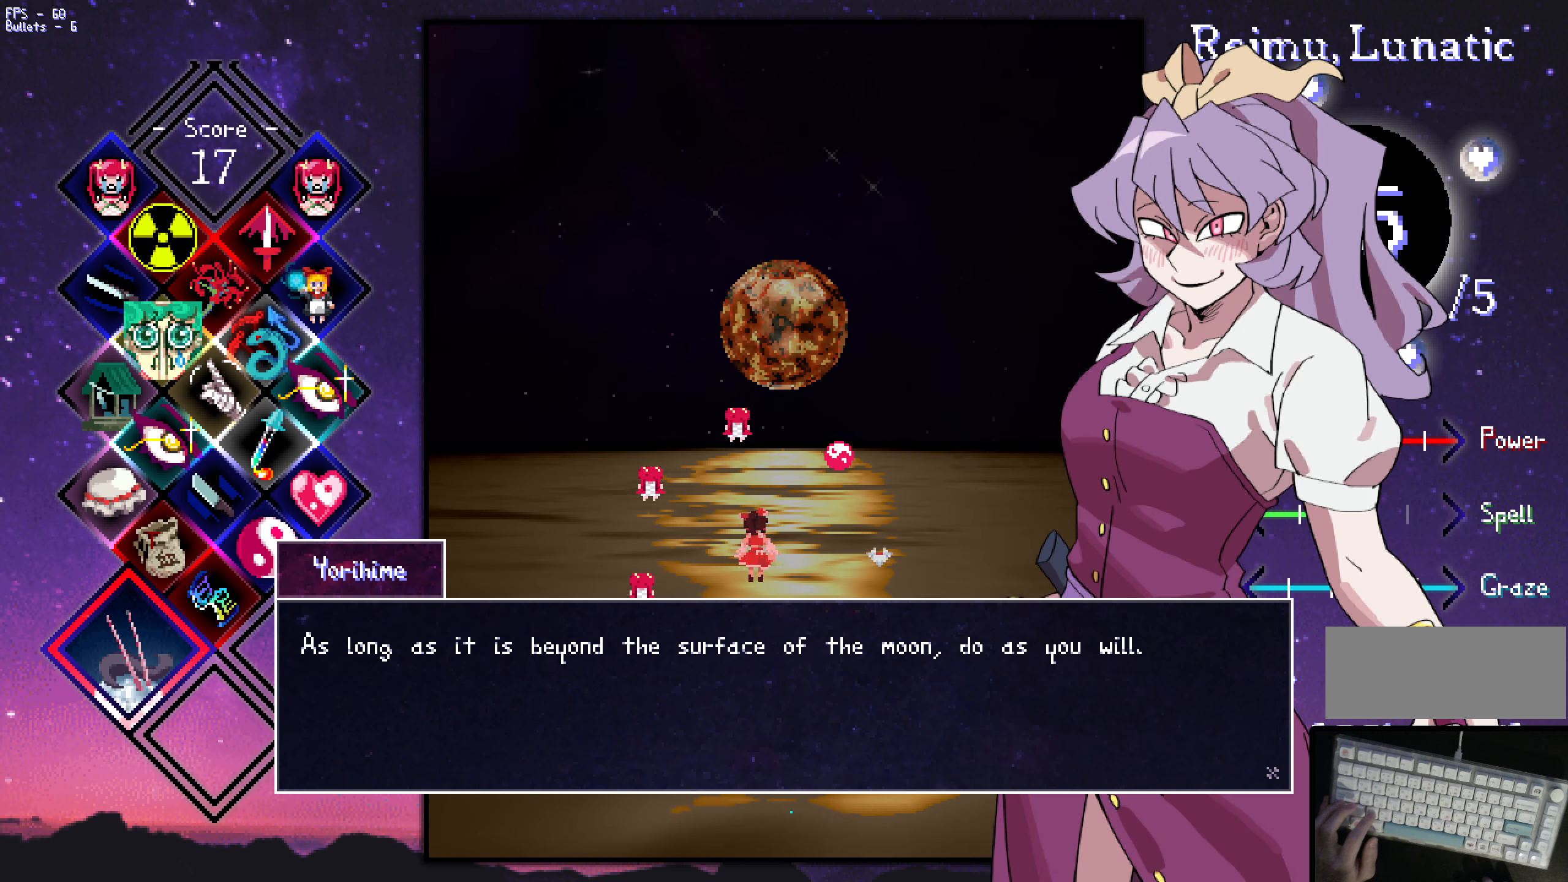
{"keys": [], "events": [[200, "z", "down"], [283, "z", "up"], [383, "z", "down"], [483, "z", "up"]]}
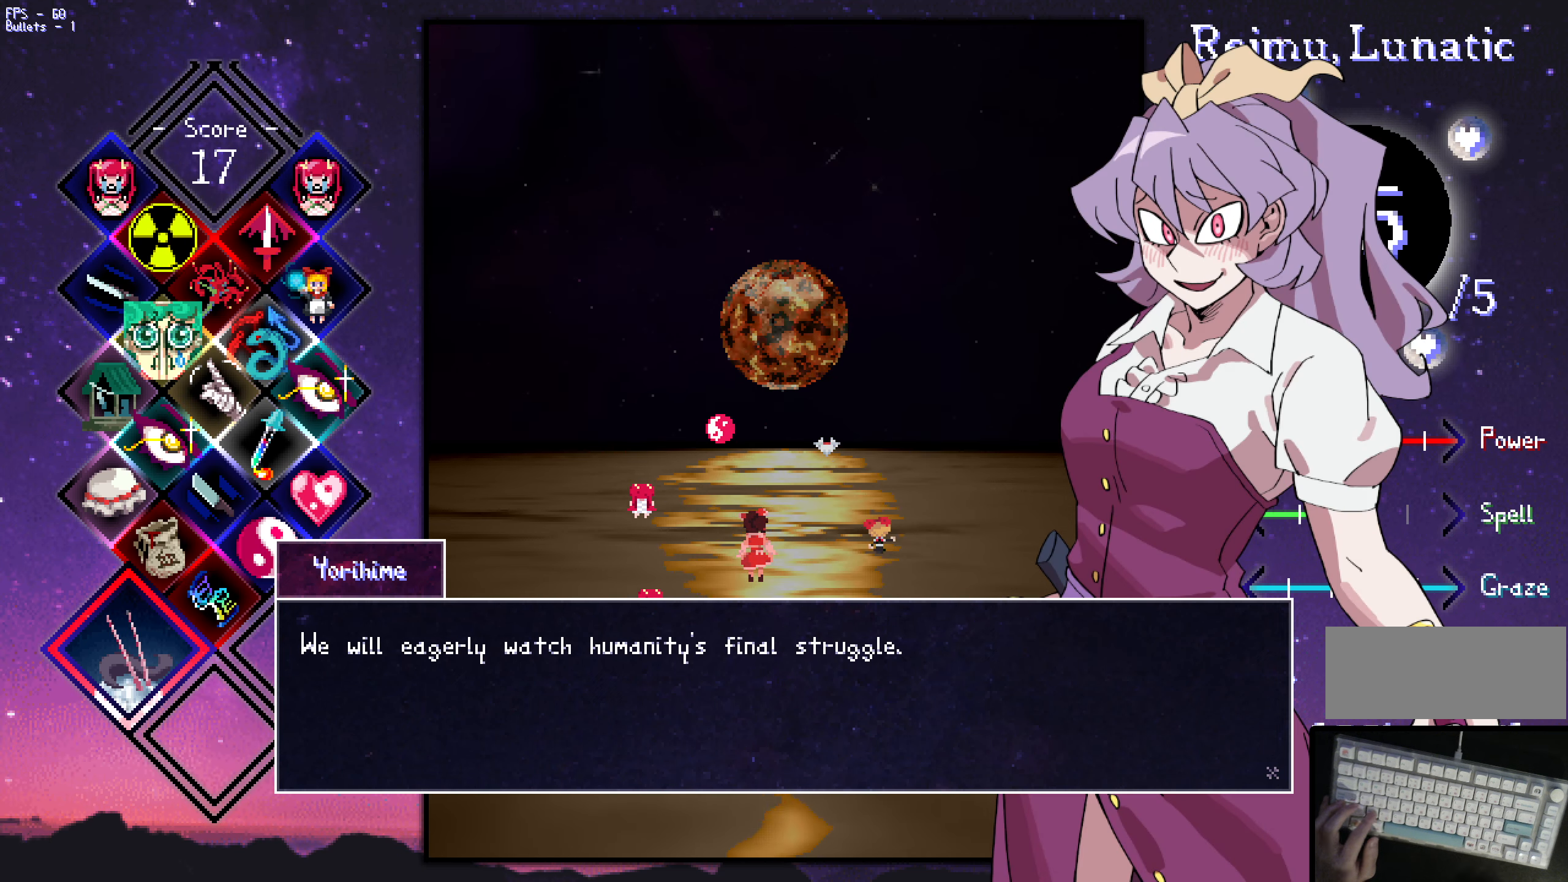
{"keys": ["z"], "events": [[166, "z", "down"], [266, "z", "up"], [450, "z", "down"]]}
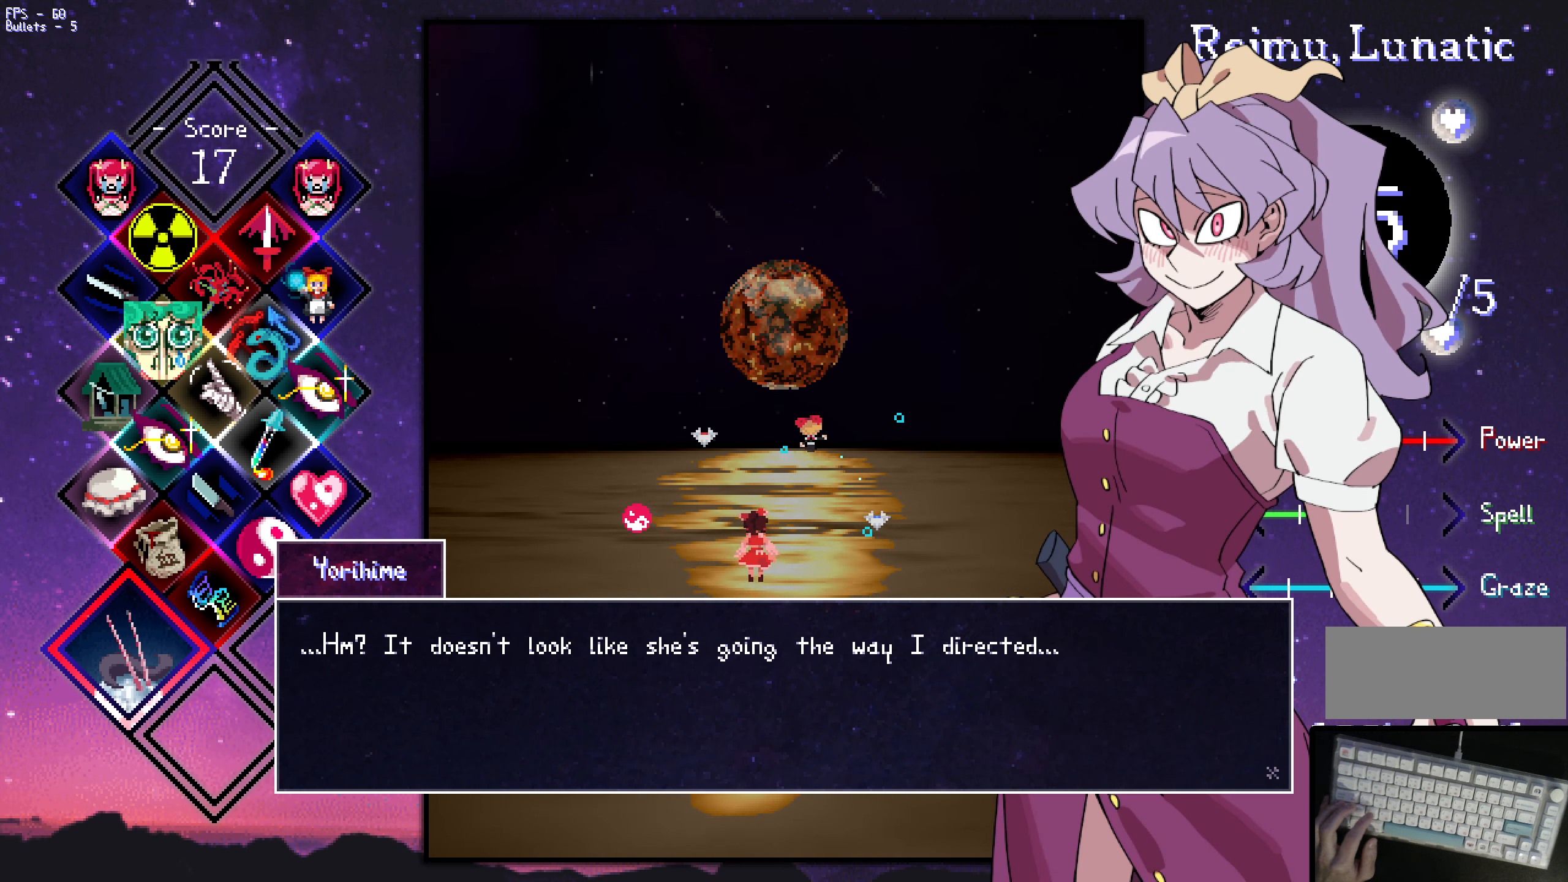
{"keys": [], "events": [[50, "z", "up"]]}
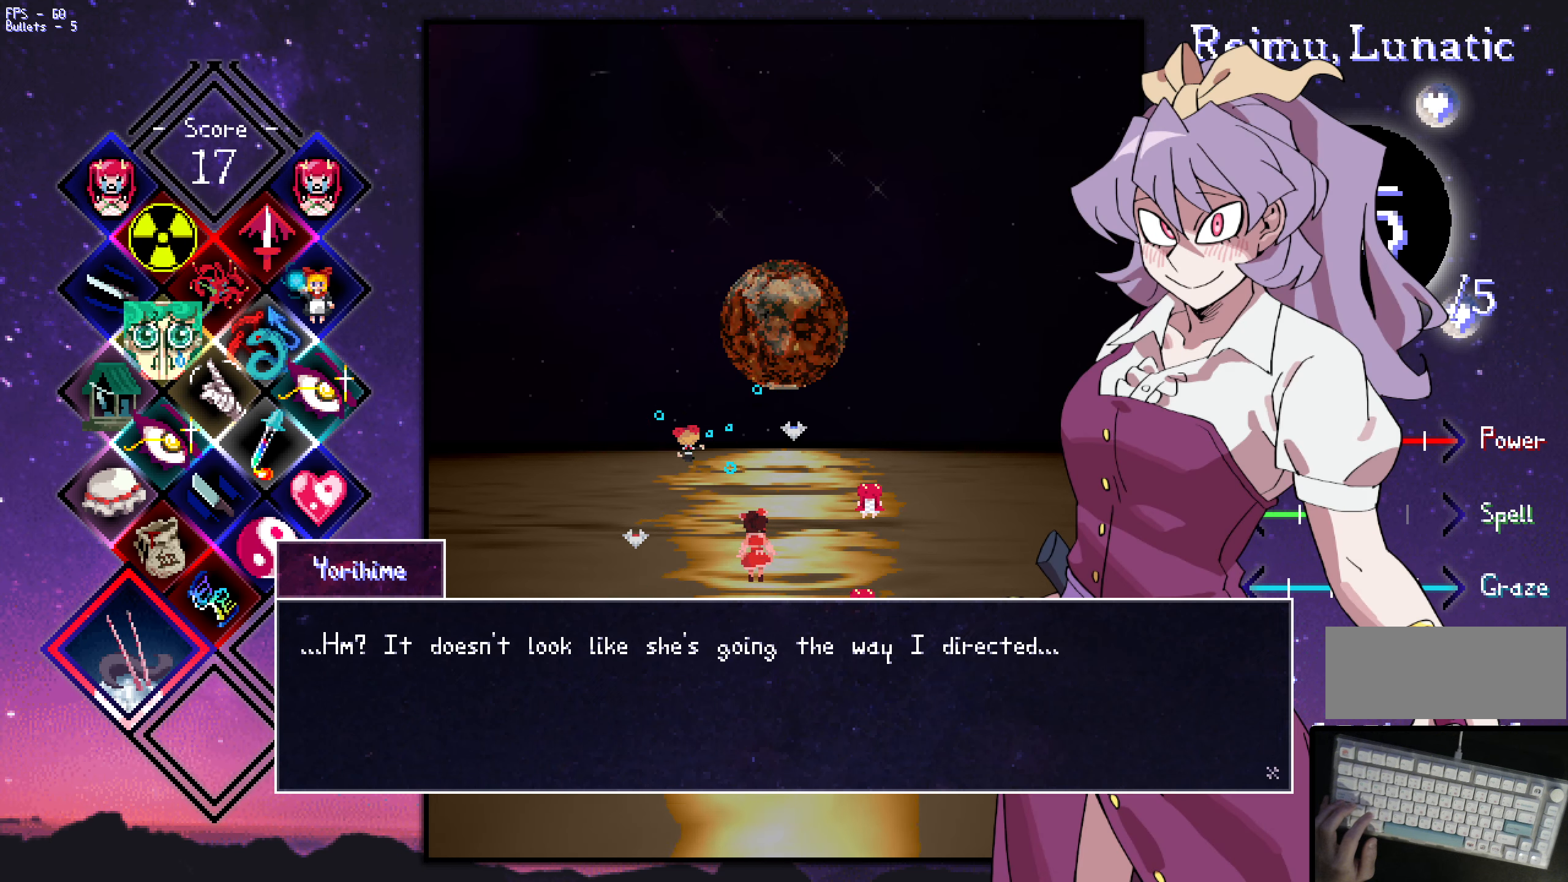
{"keys": [], "events": []}
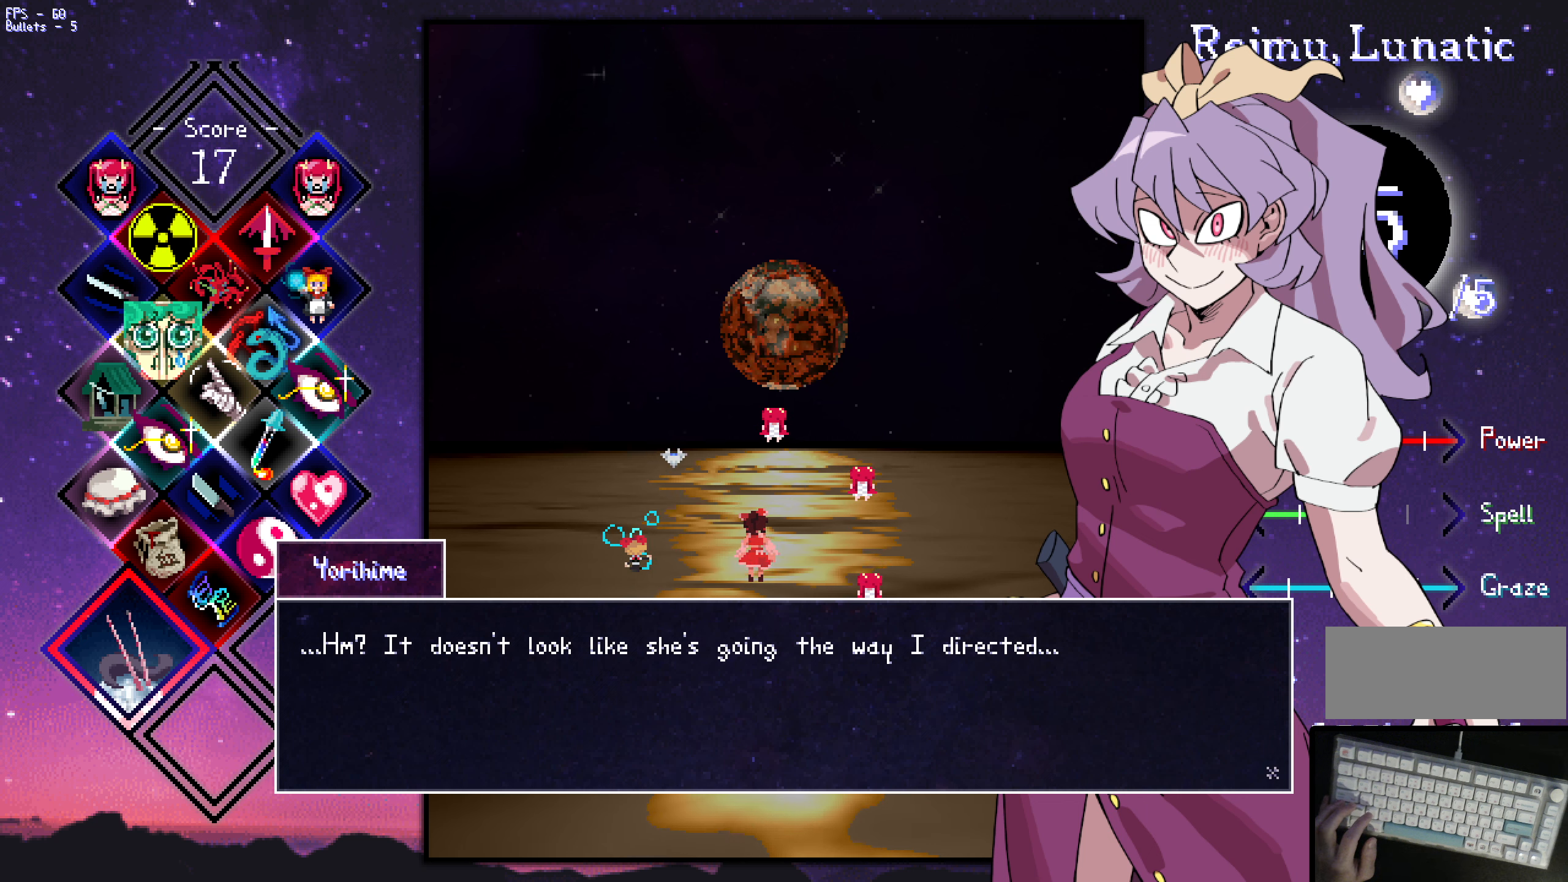
{"keys": ["z"], "events": [[250, "z", "down"], [350, "z", "up"], [483, "z", "down"]]}
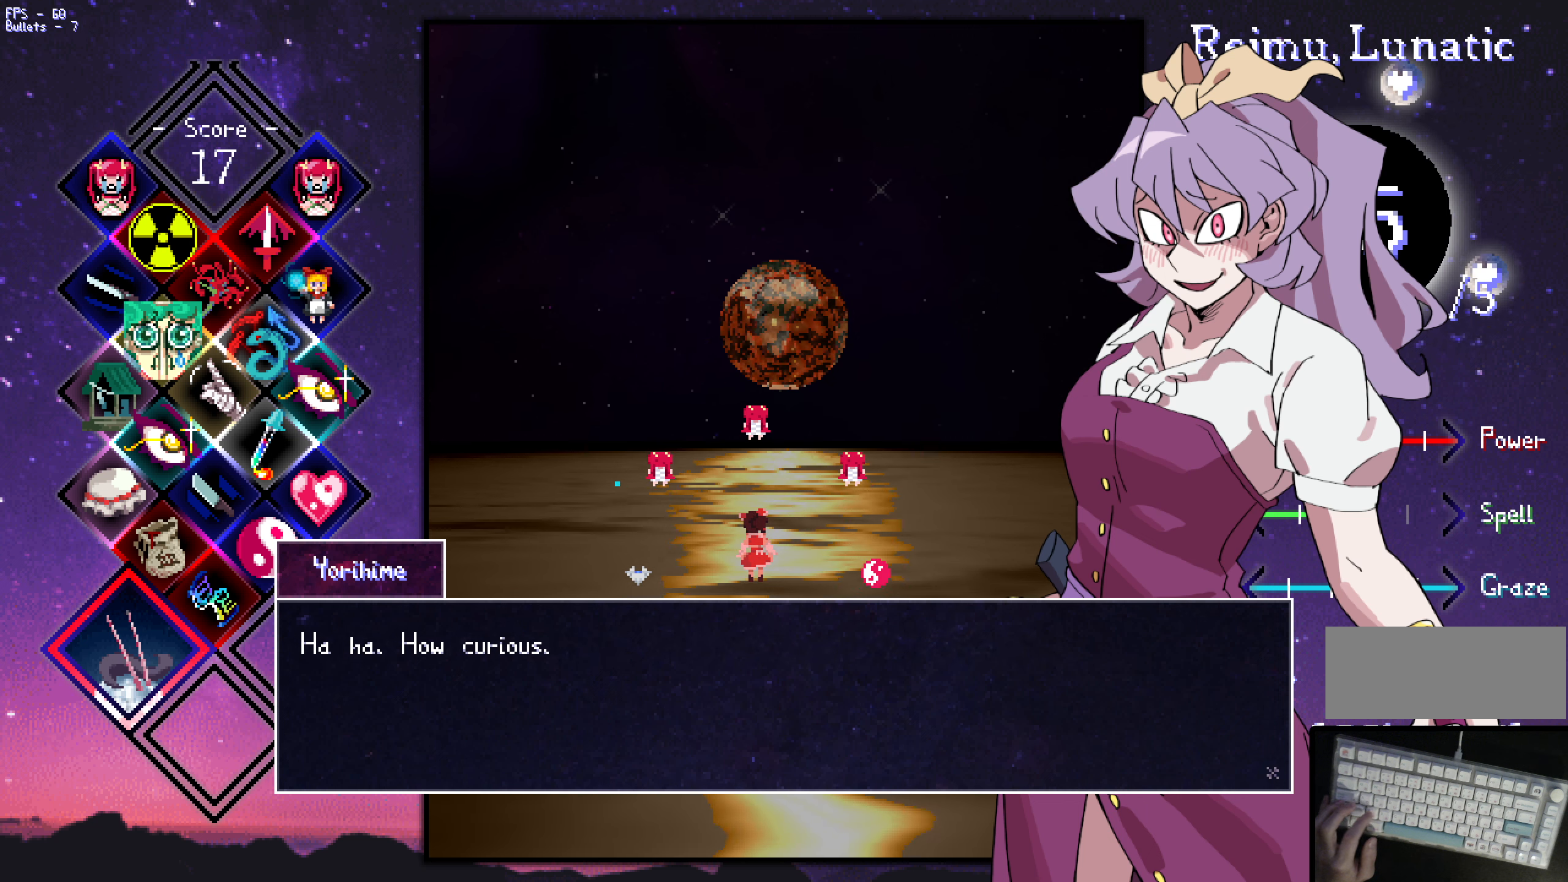
{"keys": [], "events": [[83, "z", "up"], [317, "z", "down"], [417, "z", "up"]]}